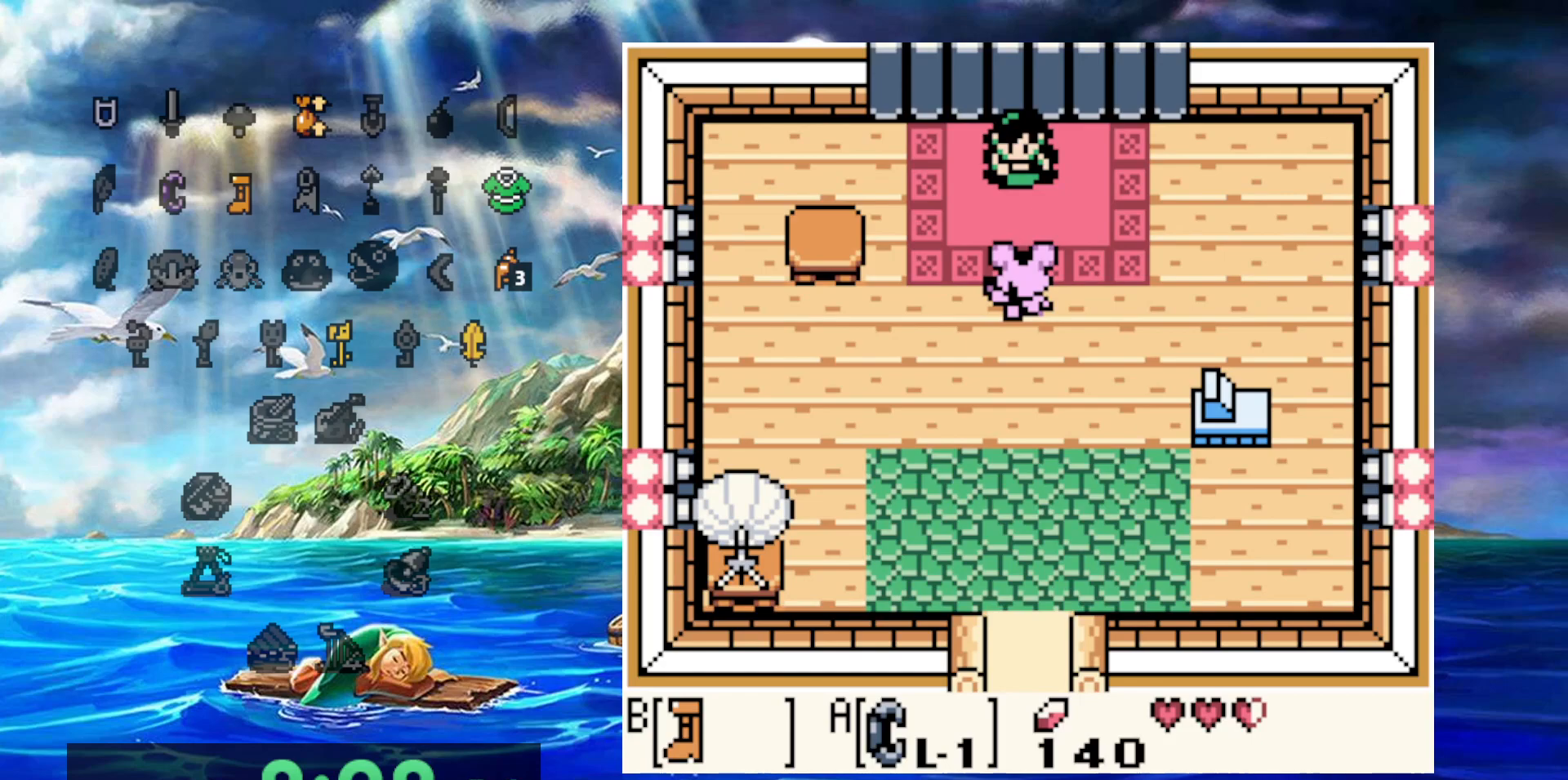
Gameplay with a controller (Nintendo layout); each line is a JSON object with the inputs held at the frame after it. "events" lists button and stick changes between this image and that frame as [ms after this image, input, new state], when the widget could be followed in between. Not read: DPAD_DOWN DPAD_LEFT DPAD_UP L3 R3.
{"buttons": ["A"], "events": [[100, "A", "down"], [217, "A", "up"], [300, "A", "down"], [417, "A", "up"], [500, "A", "down"]]}
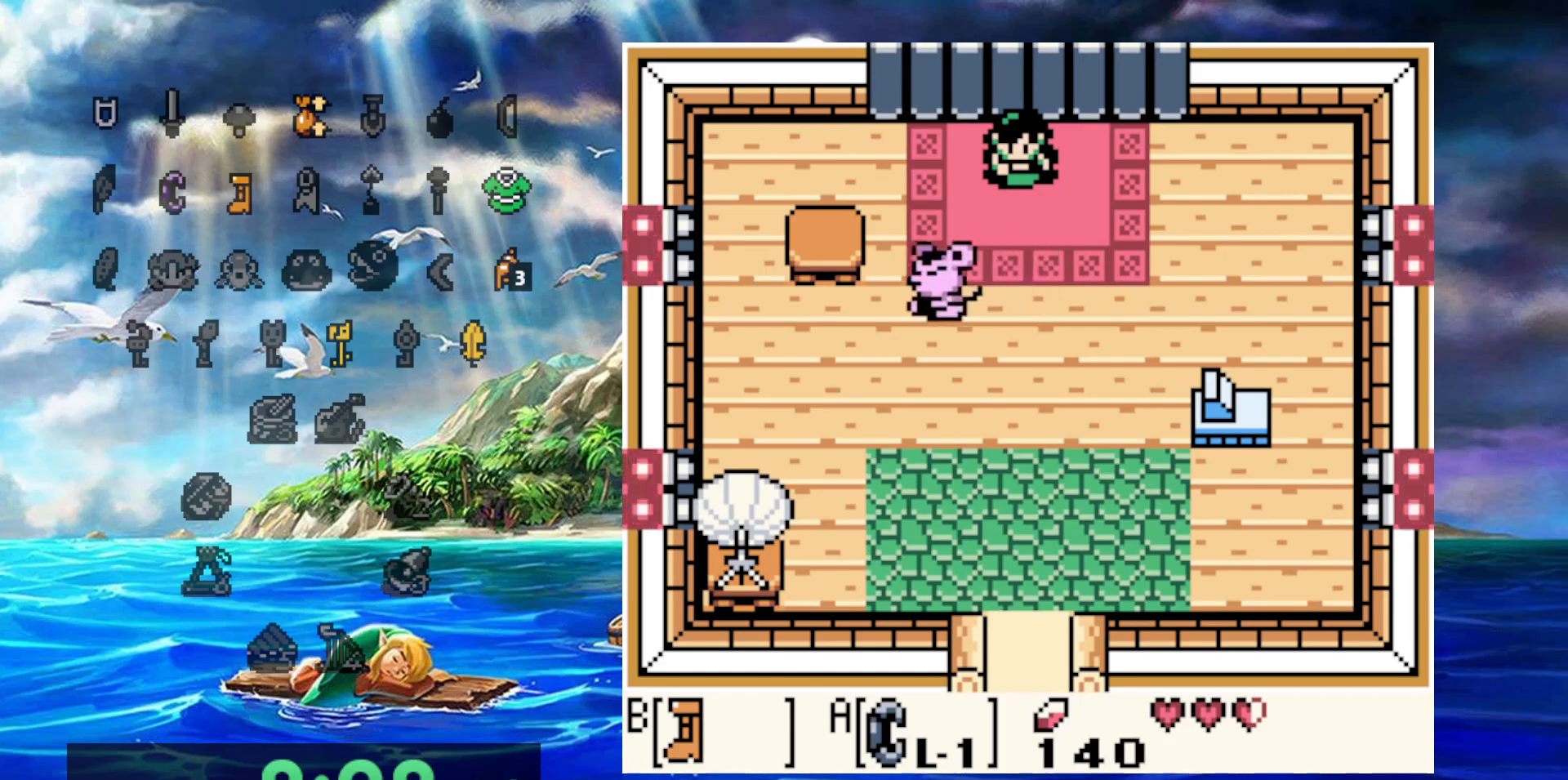
{"buttons": [], "events": [[100, "A", "up"], [183, "A", "down"], [283, "A", "up"], [367, "A", "down"], [467, "A", "up"]]}
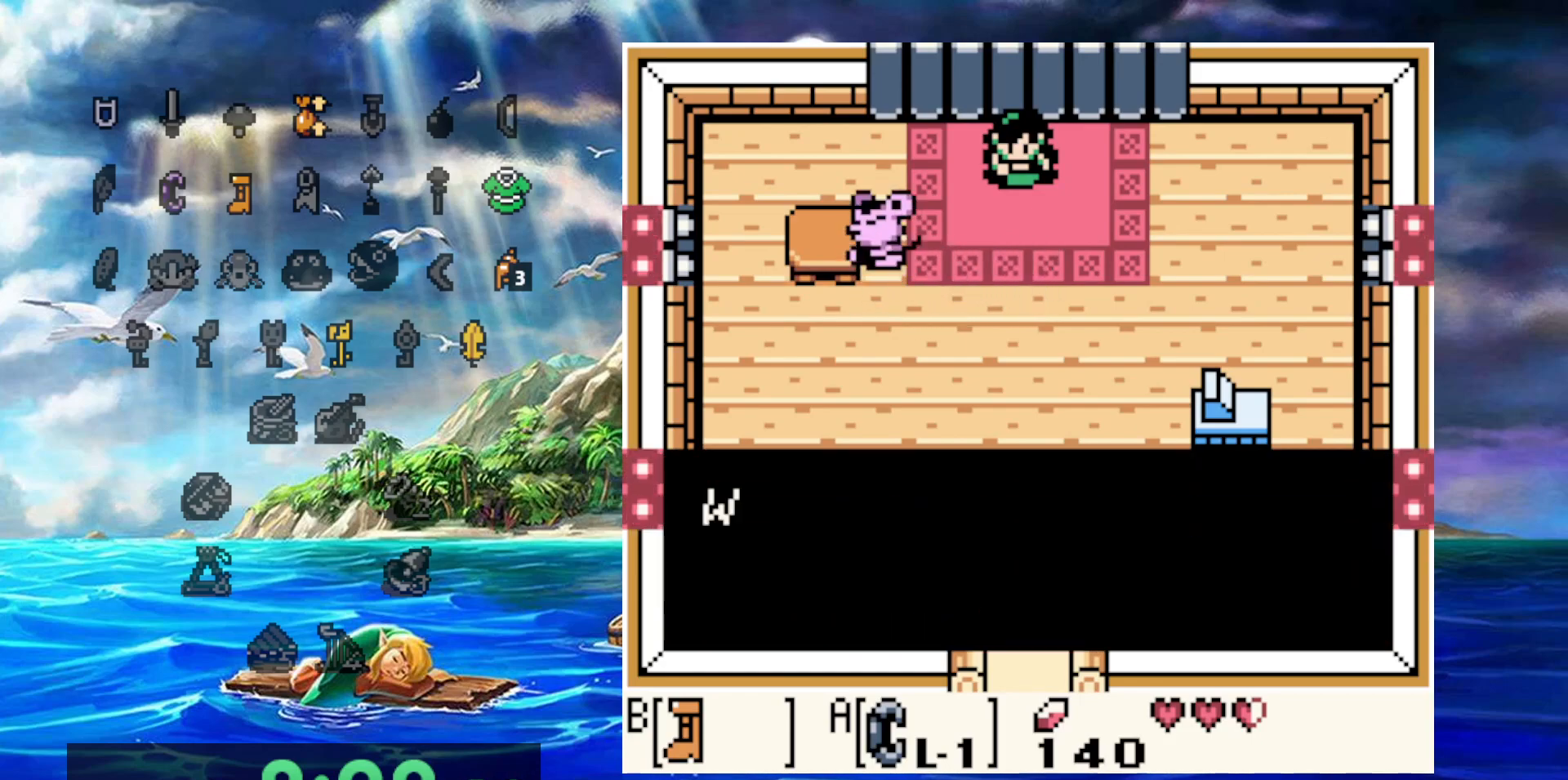
{"buttons": [], "events": [[50, "A", "down"], [150, "A", "up"], [217, "A", "down"], [317, "A", "up"], [417, "A", "down"], [483, "A", "up"]]}
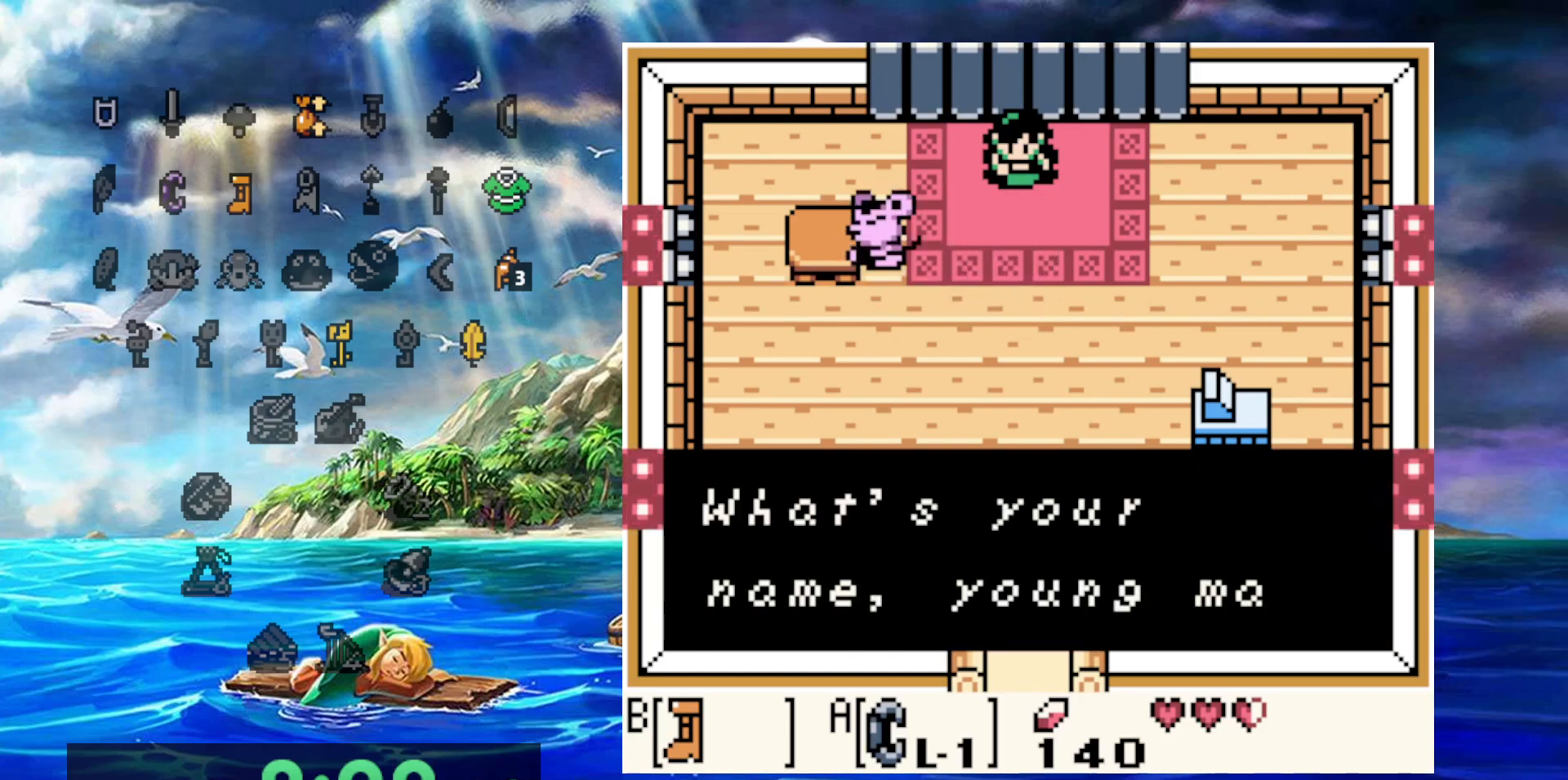
{"buttons": [], "events": [[83, "A", "down"], [150, "A", "up"], [233, "A", "down"], [333, "A", "up"], [400, "A", "down"], [500, "A", "up"]]}
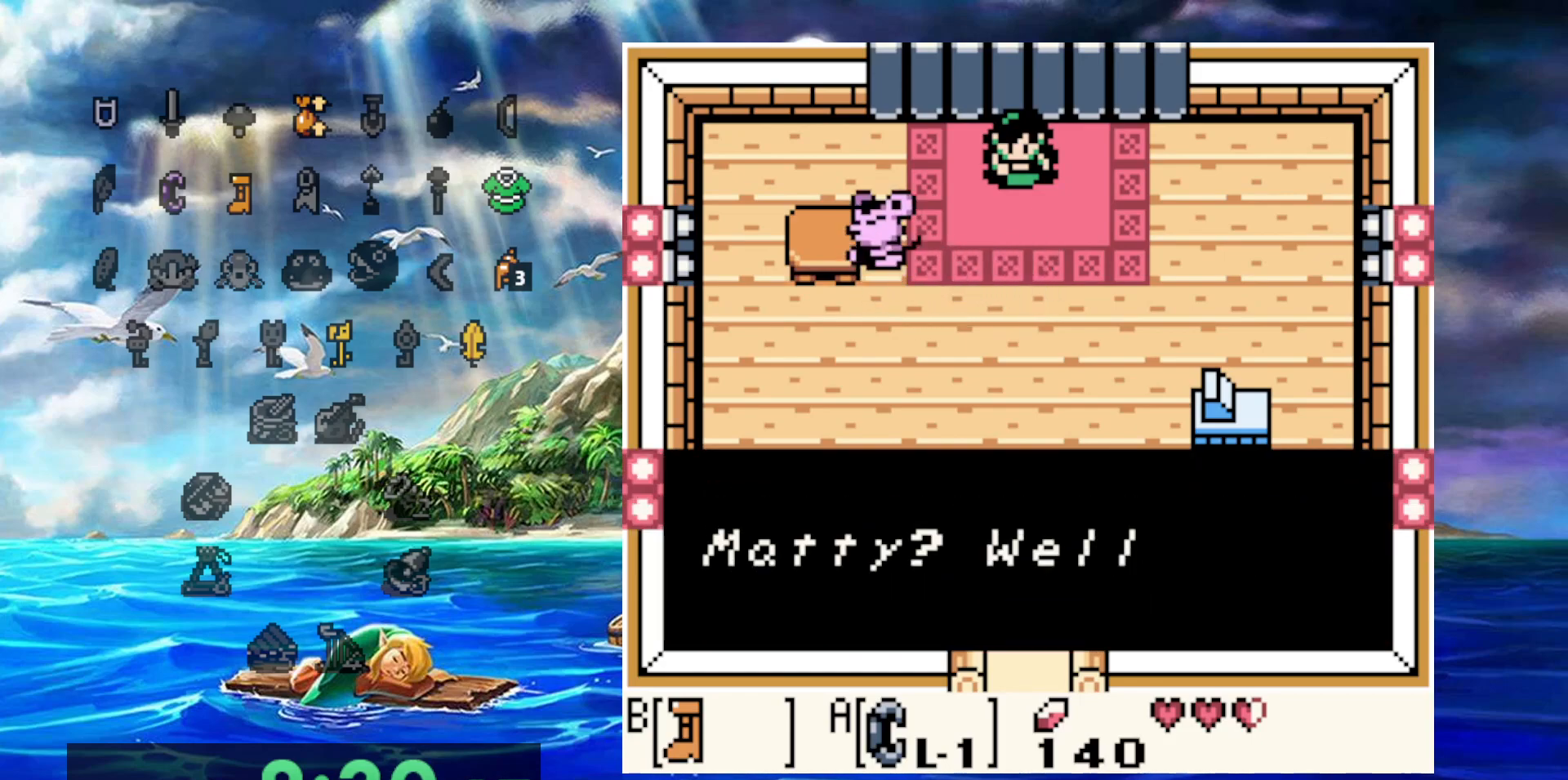
{"buttons": [], "events": [[50, "A", "down"], [150, "A", "up"], [217, "A", "down"], [317, "A", "up"], [417, "A", "down"], [483, "A", "up"]]}
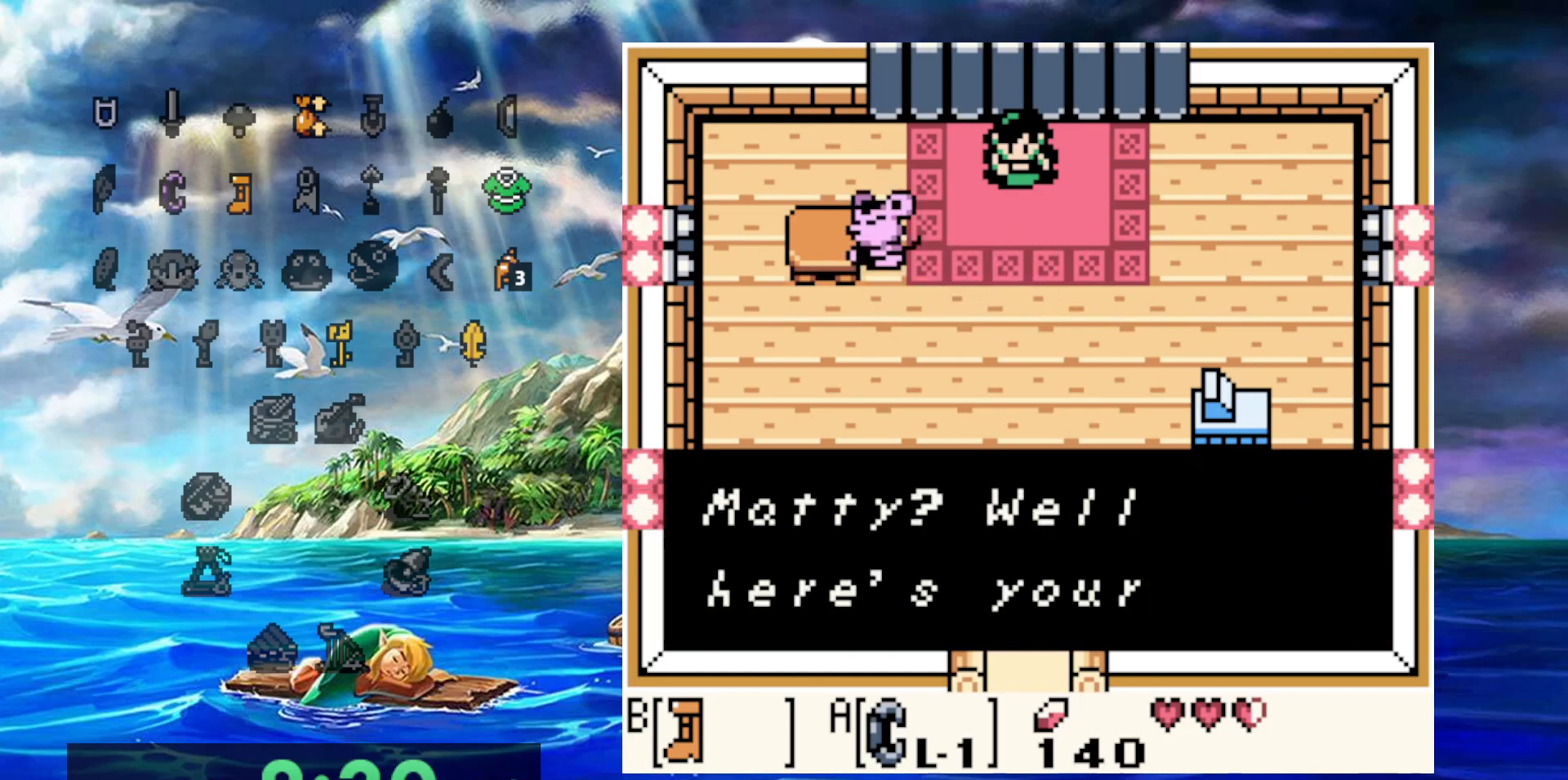
{"buttons": [], "events": [[67, "A", "down"], [167, "A", "up"], [233, "A", "down"], [317, "A", "up"], [383, "A", "down"], [467, "A", "up"]]}
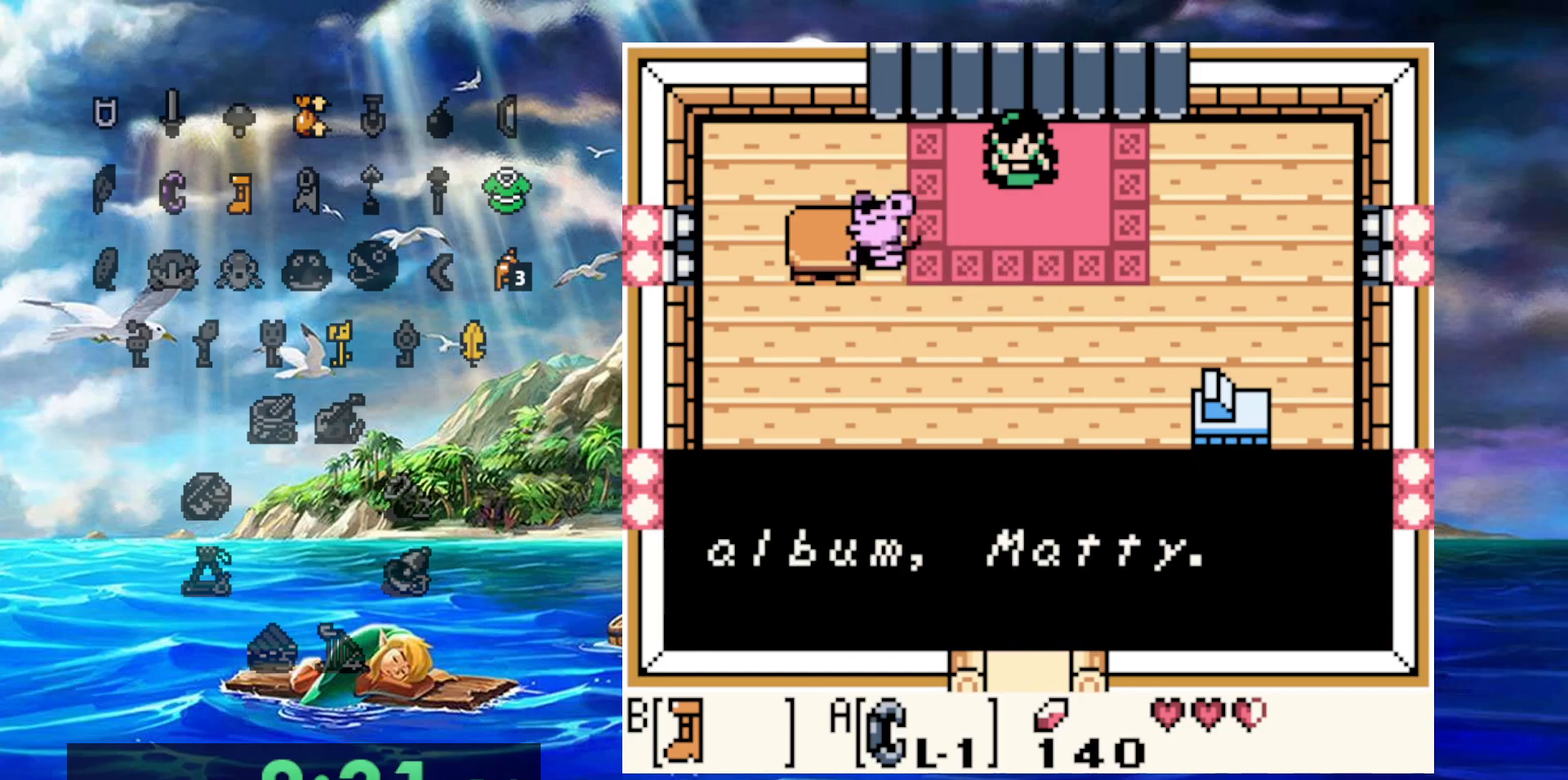
{"buttons": [], "events": [[50, "A", "down"], [117, "A", "up"], [183, "A", "down"], [300, "A", "up"], [367, "A", "down"], [467, "A", "up"]]}
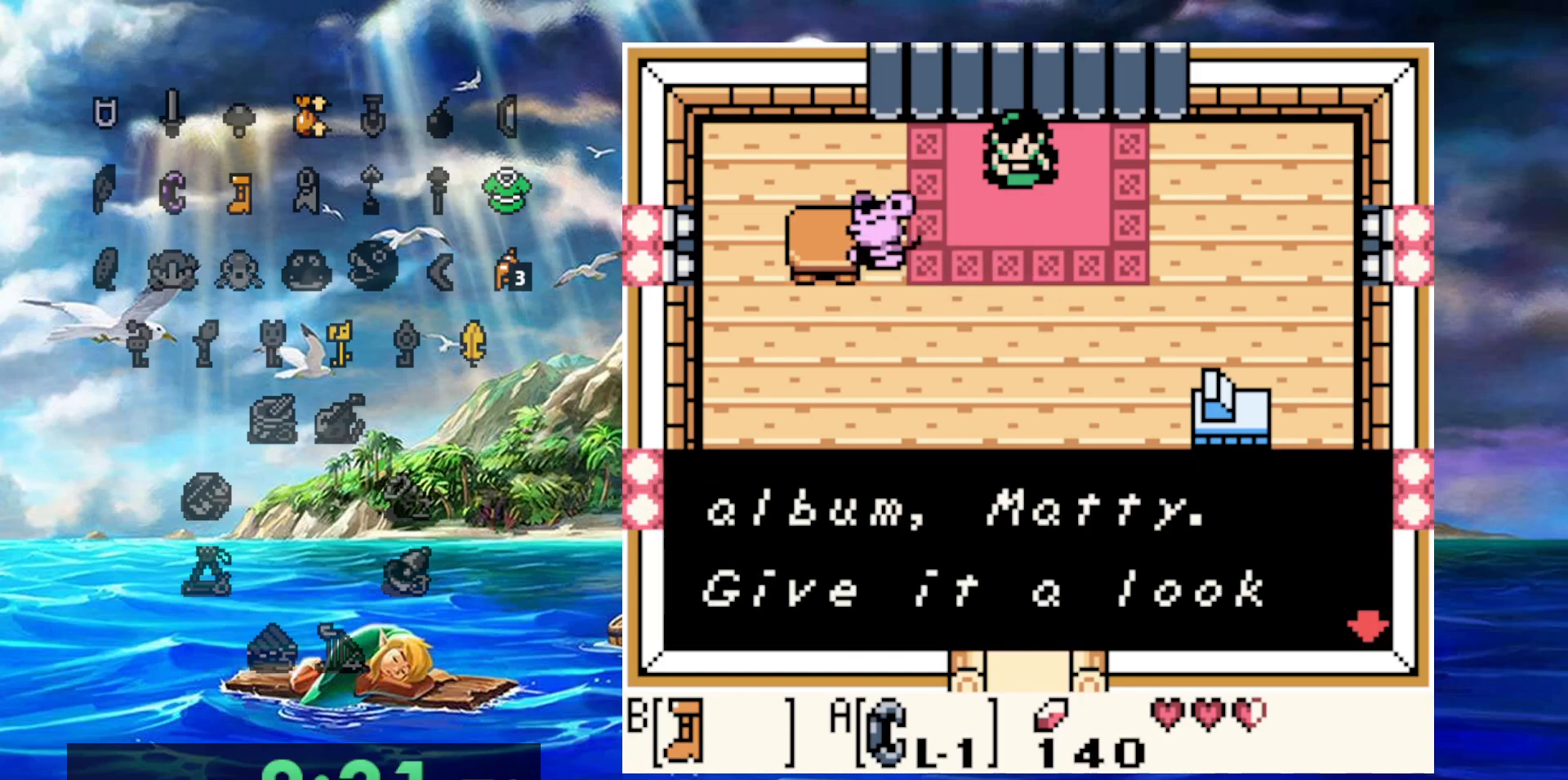
{"buttons": [], "events": [[17, "A", "down"], [117, "A", "up"], [183, "A", "down"], [283, "A", "up"], [350, "A", "down"], [450, "A", "up"]]}
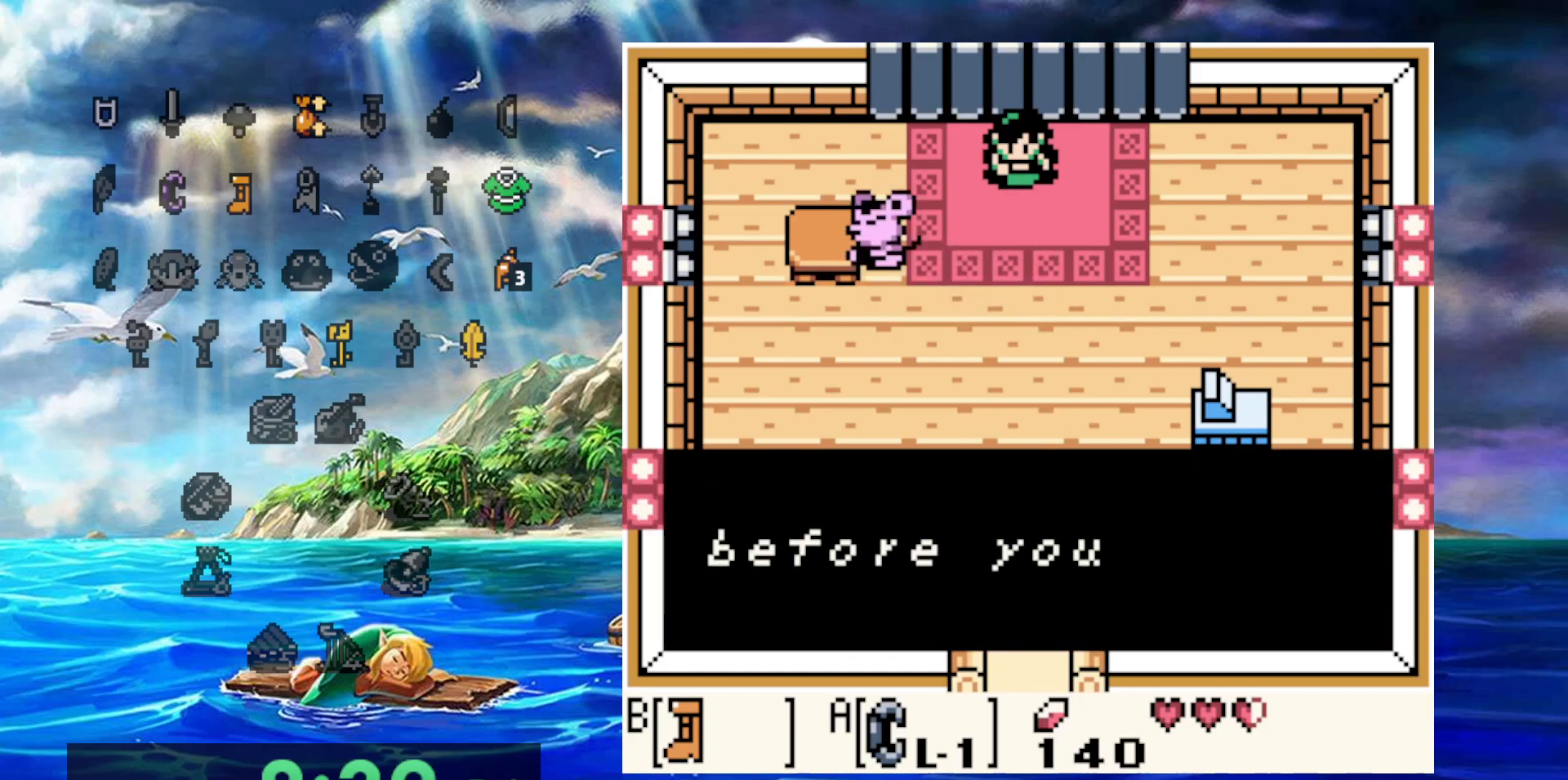
{"buttons": ["A"], "events": [[17, "A", "down"], [150, "A", "up"], [250, "A", "down"], [333, "A", "up"], [417, "A", "down"]]}
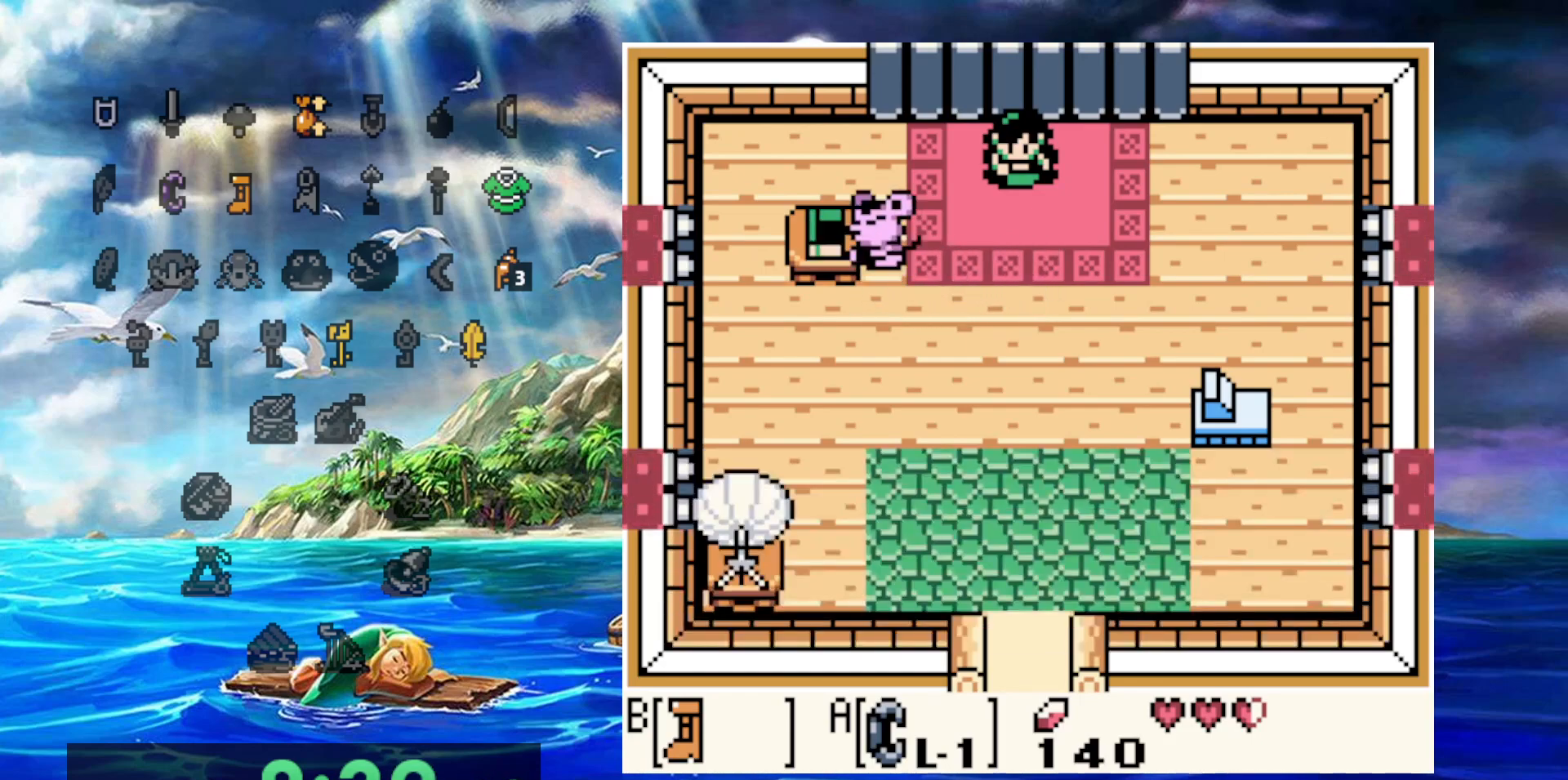
{"buttons": ["B"], "events": [[50, "A", "up"], [300, "B", "down"]]}
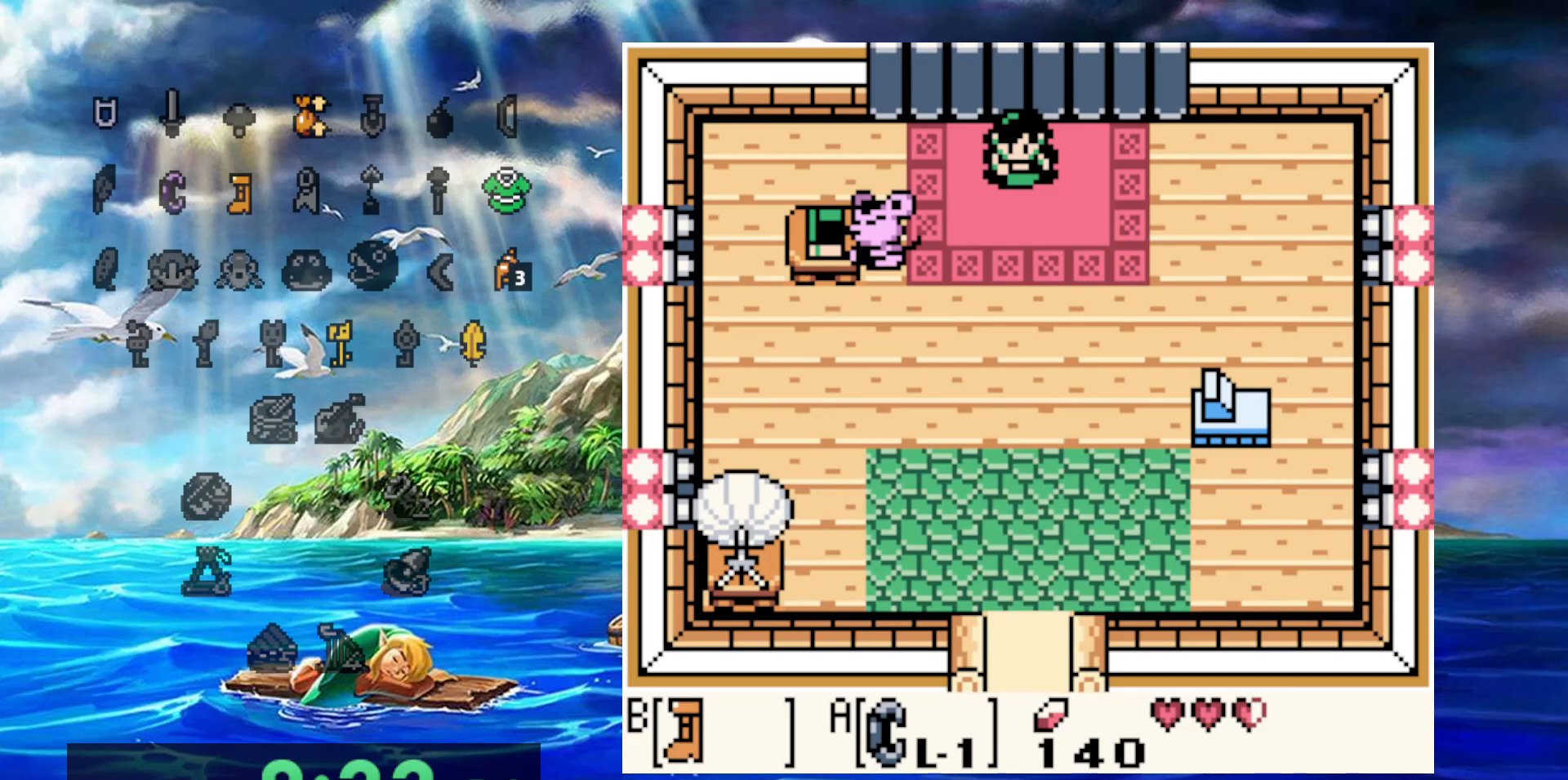
{"buttons": [], "events": [[167, "B", "up"]]}
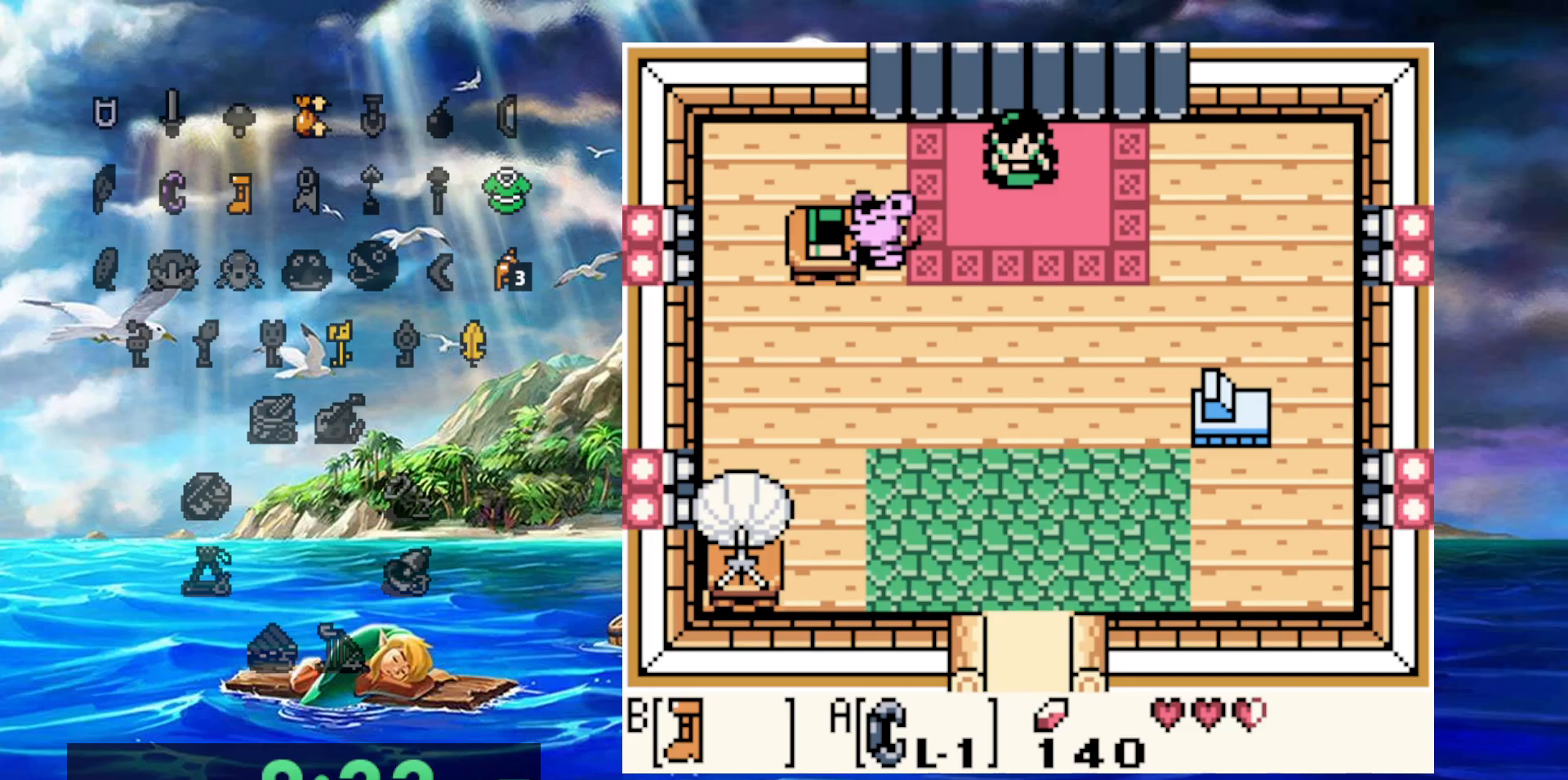
{"buttons": ["B"], "events": [[467, "B", "down"]]}
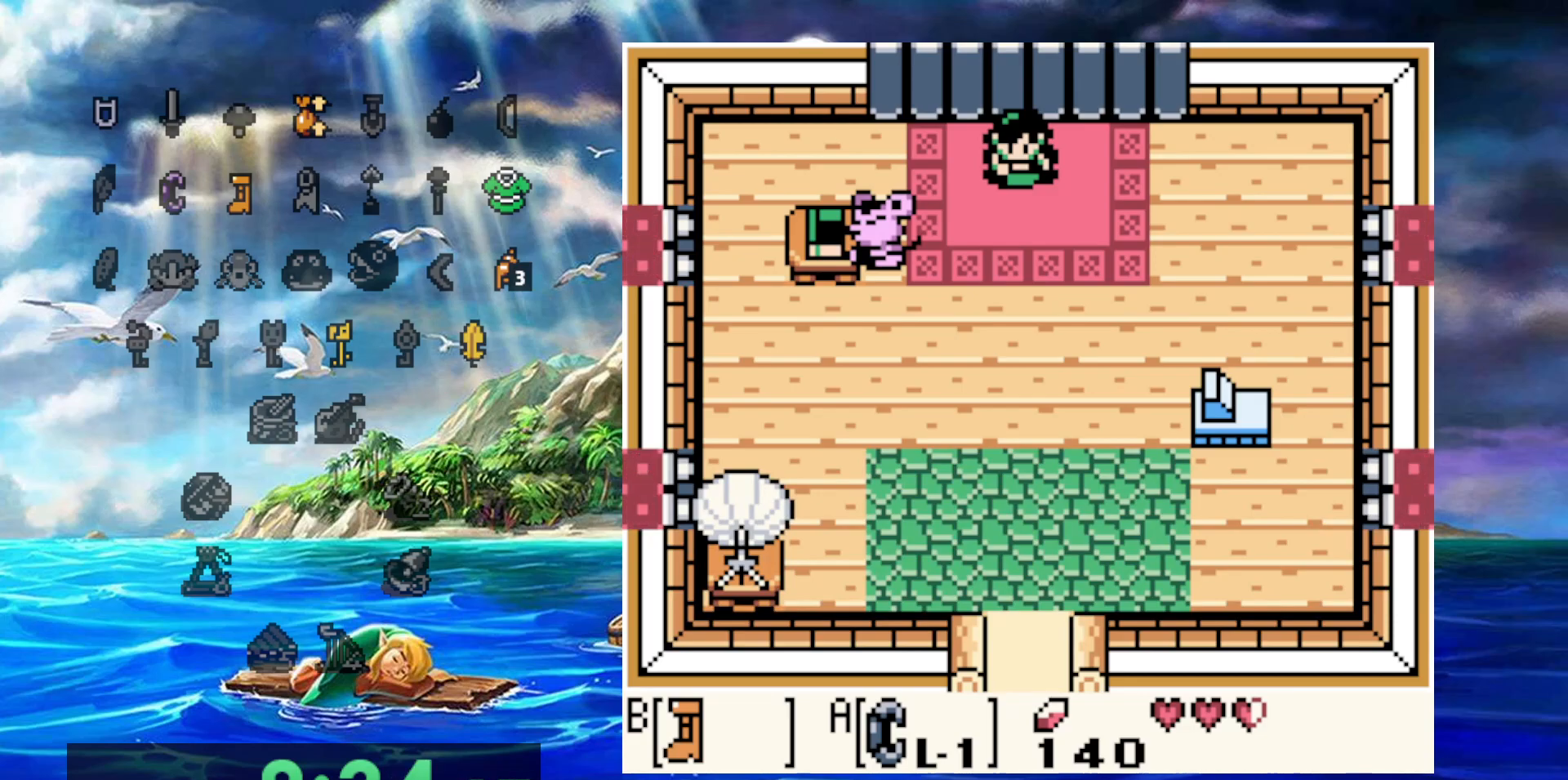
{"buttons": [], "events": [[467, "B", "up"]]}
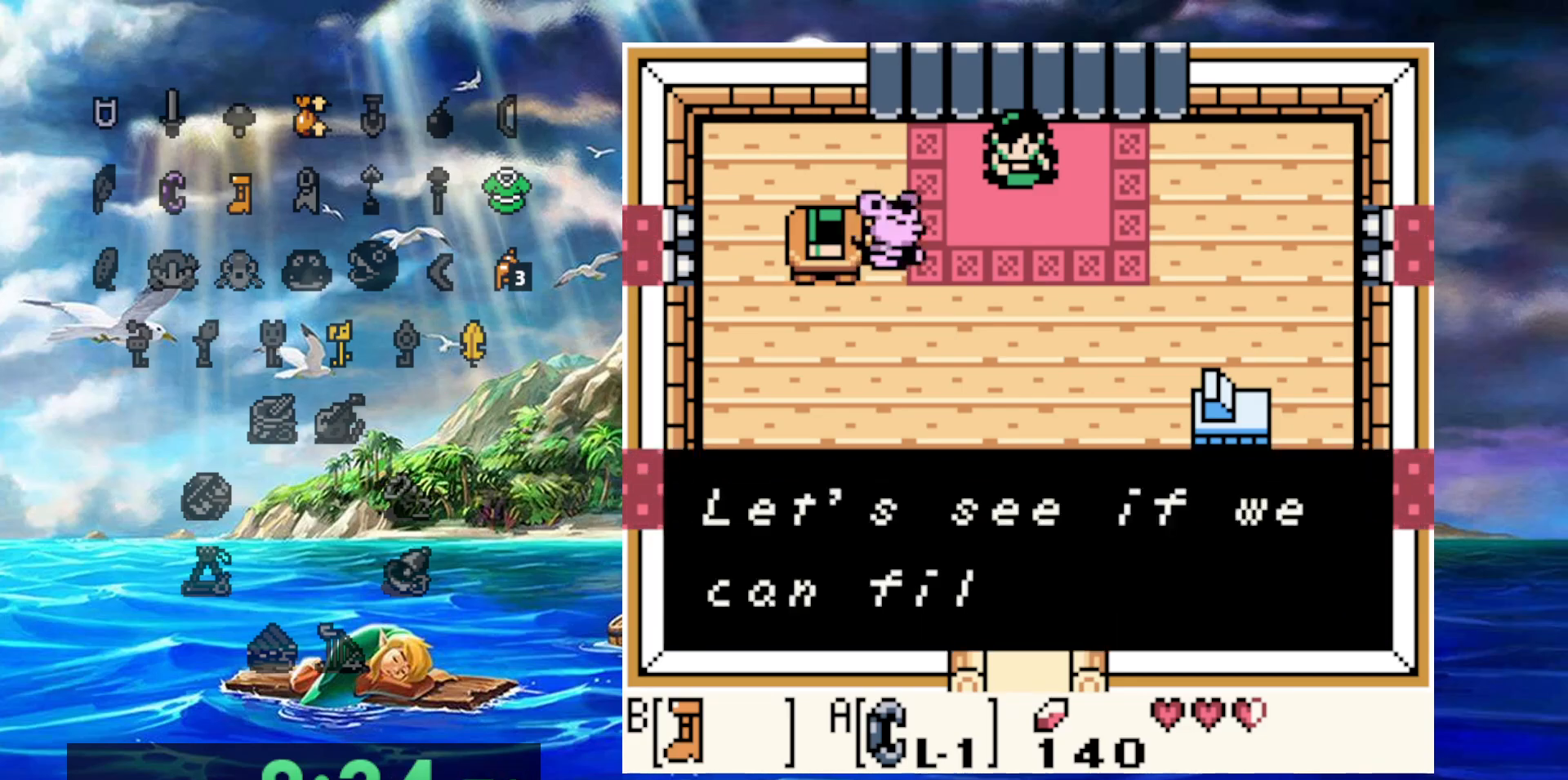
{"buttons": ["A"], "events": [[67, "A", "down"], [200, "A", "up"], [267, "A", "down"], [367, "A", "up"], [417, "A", "down"]]}
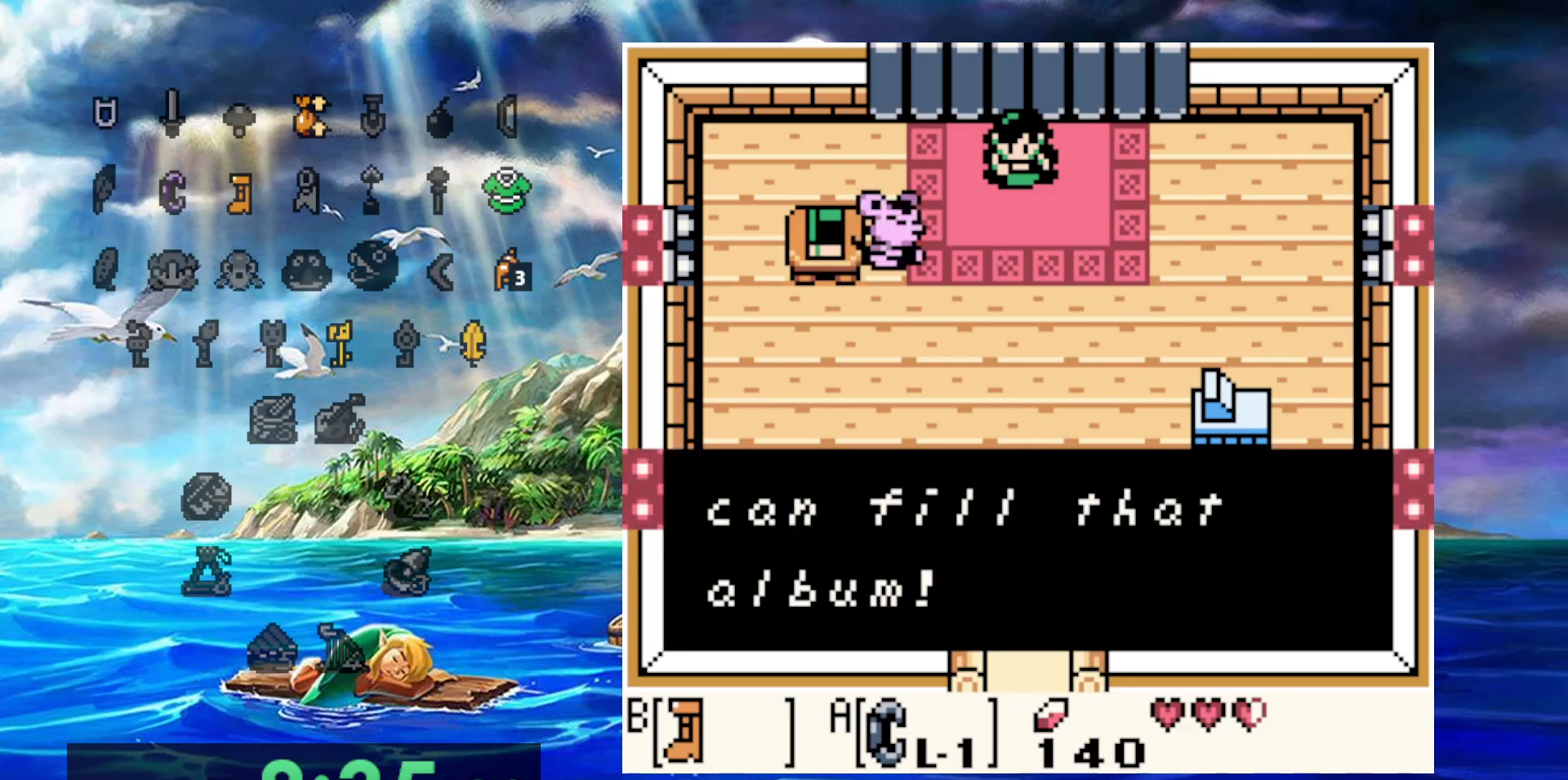
{"buttons": [], "events": [[67, "A", "up"], [133, "A", "down"], [233, "A", "up"], [333, "A", "down"], [417, "A", "up"]]}
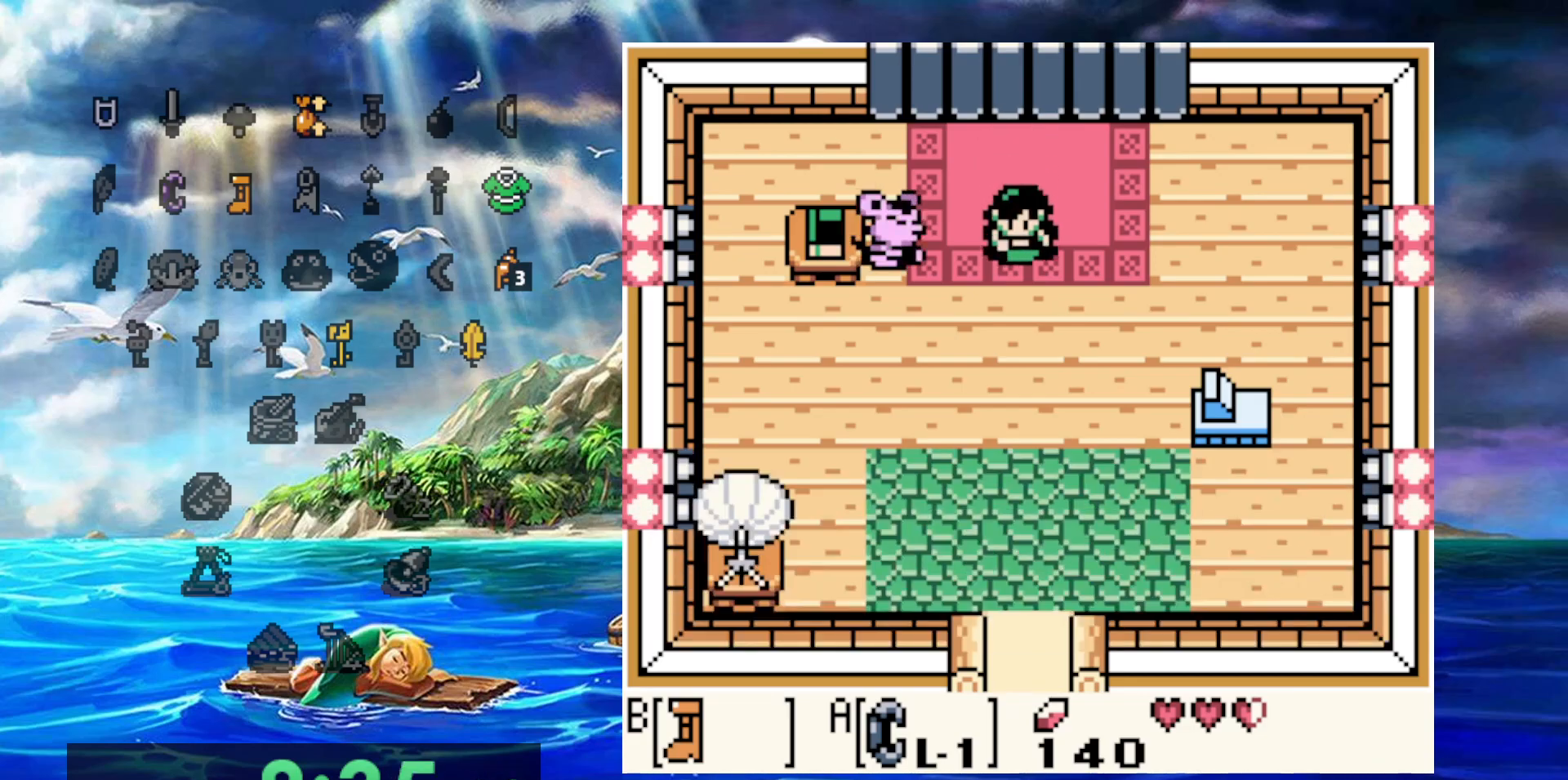
{"buttons": ["B"], "events": [[67, "B", "down"], [383, "DPAD_RIGHT", "down"], [483, "DPAD_RIGHT", "up"]]}
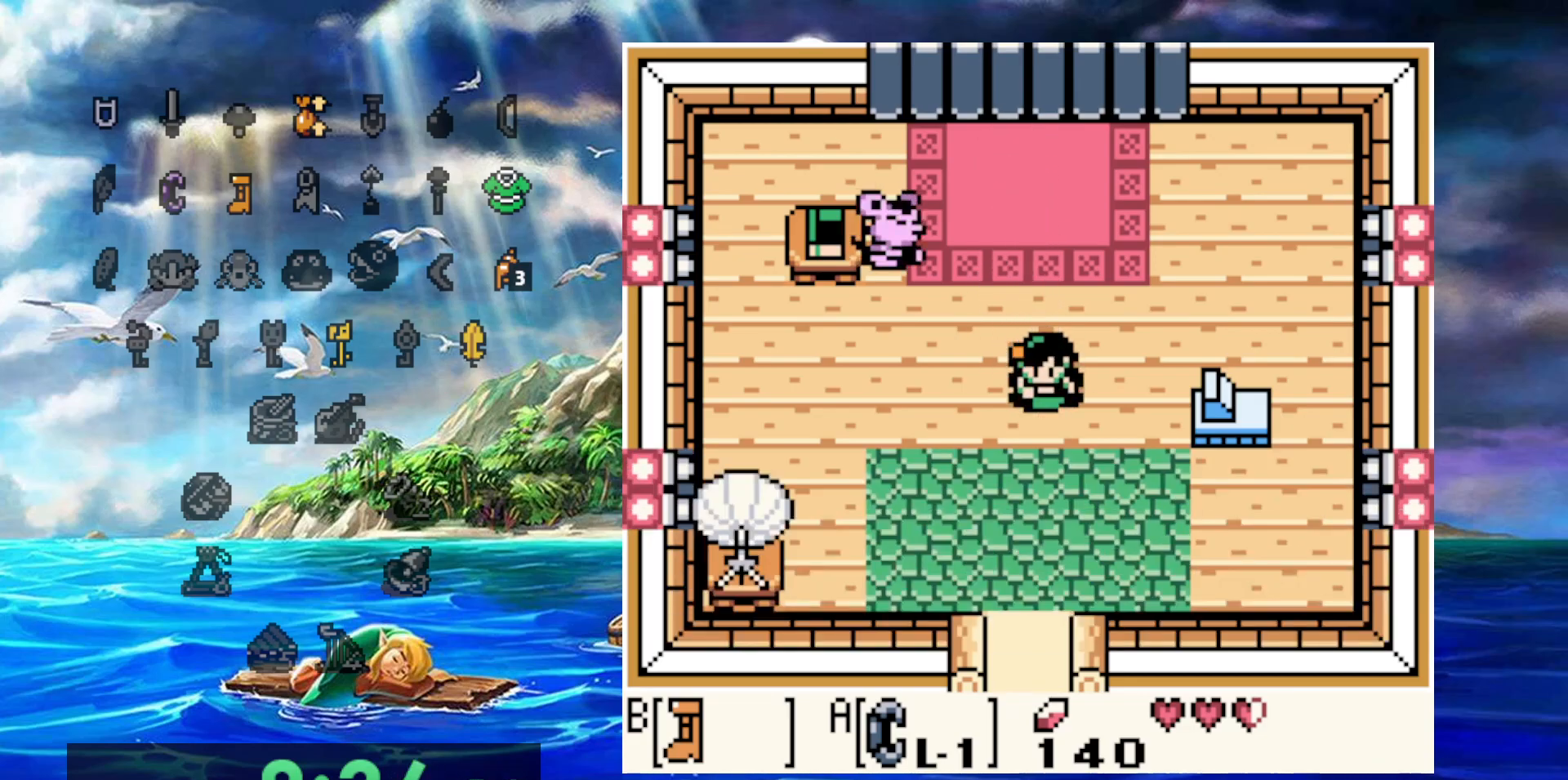
{"buttons": ["B"], "events": []}
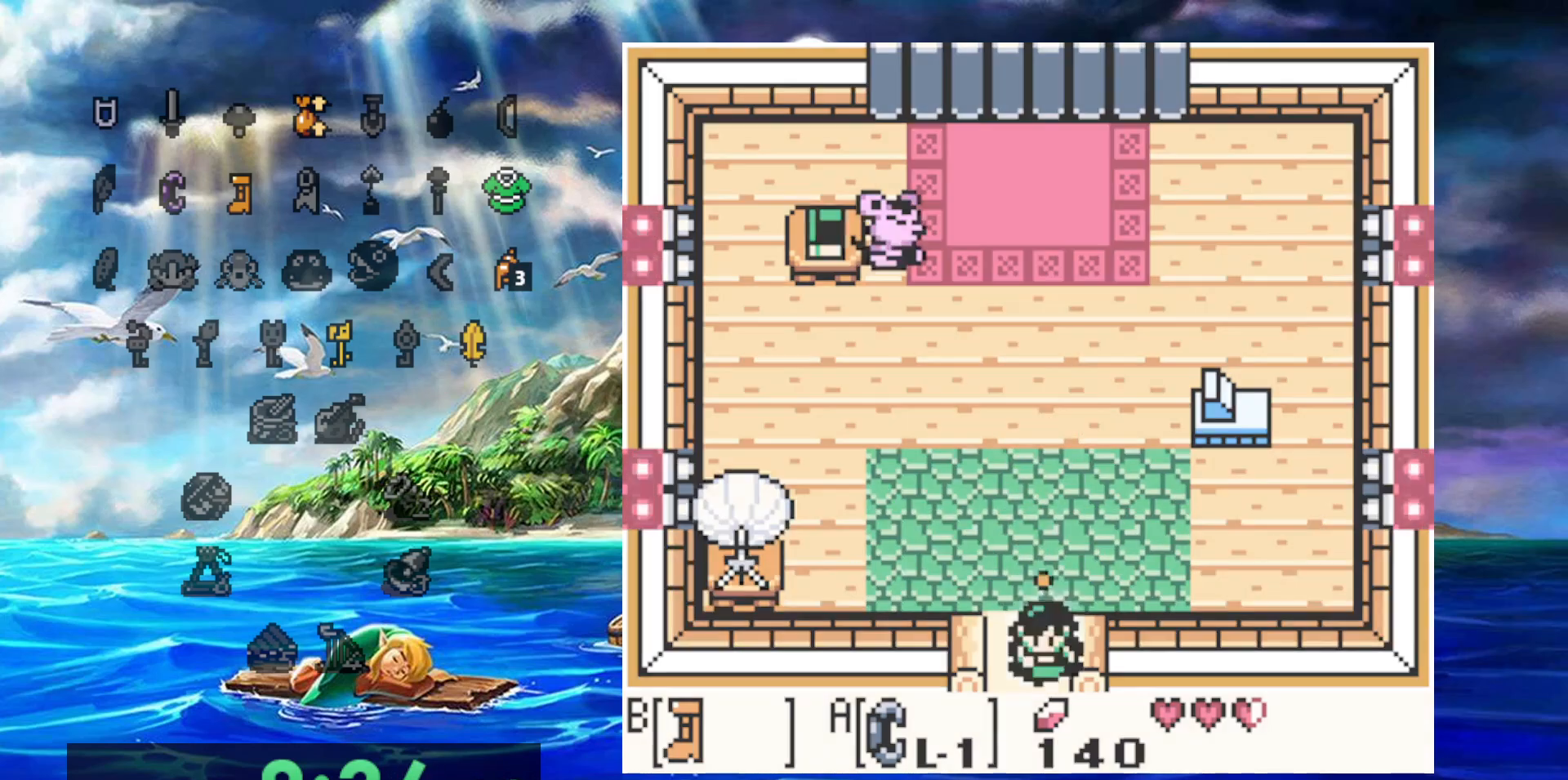
{"buttons": ["B"], "events": []}
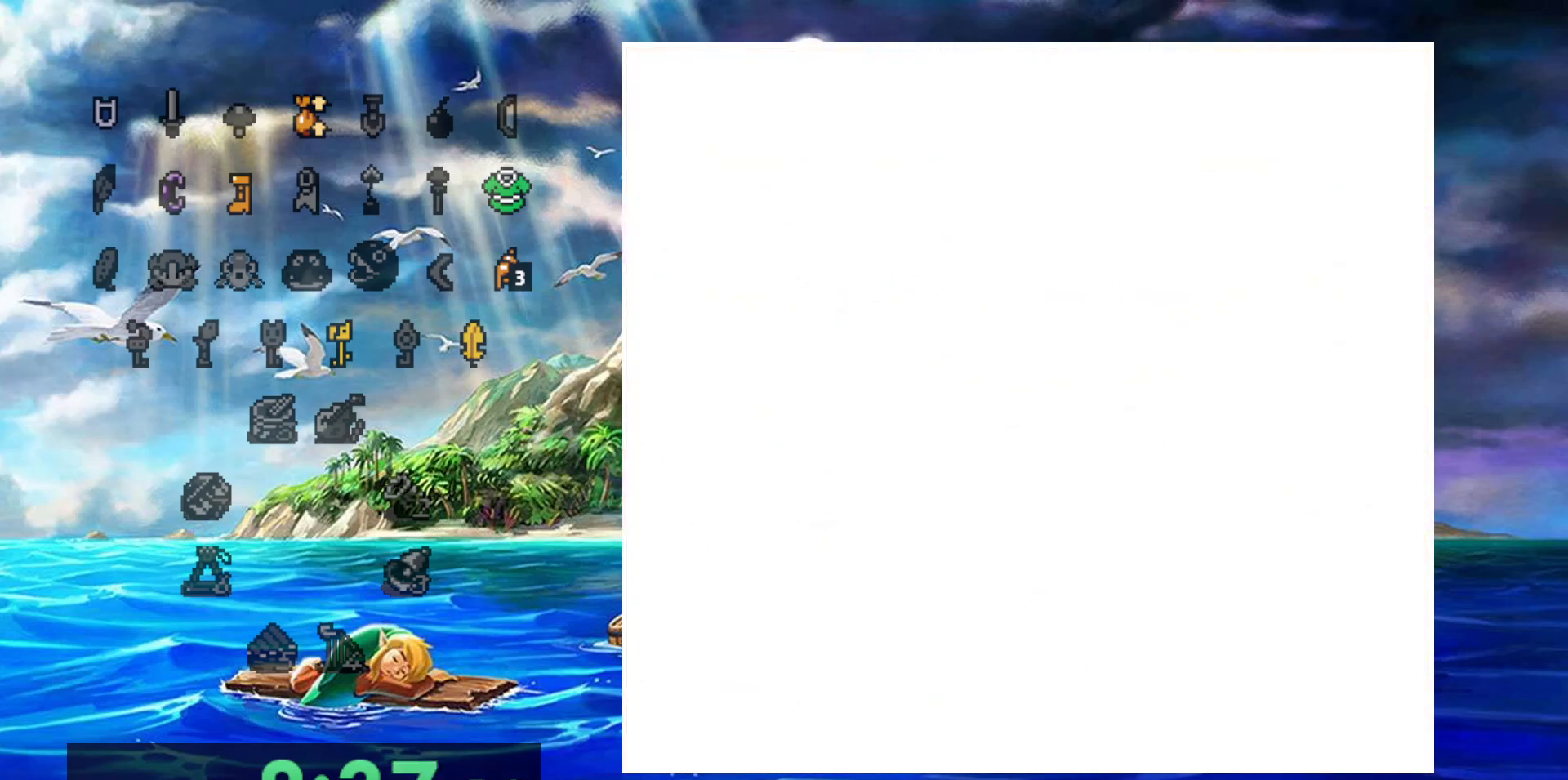
{"buttons": ["B"], "events": []}
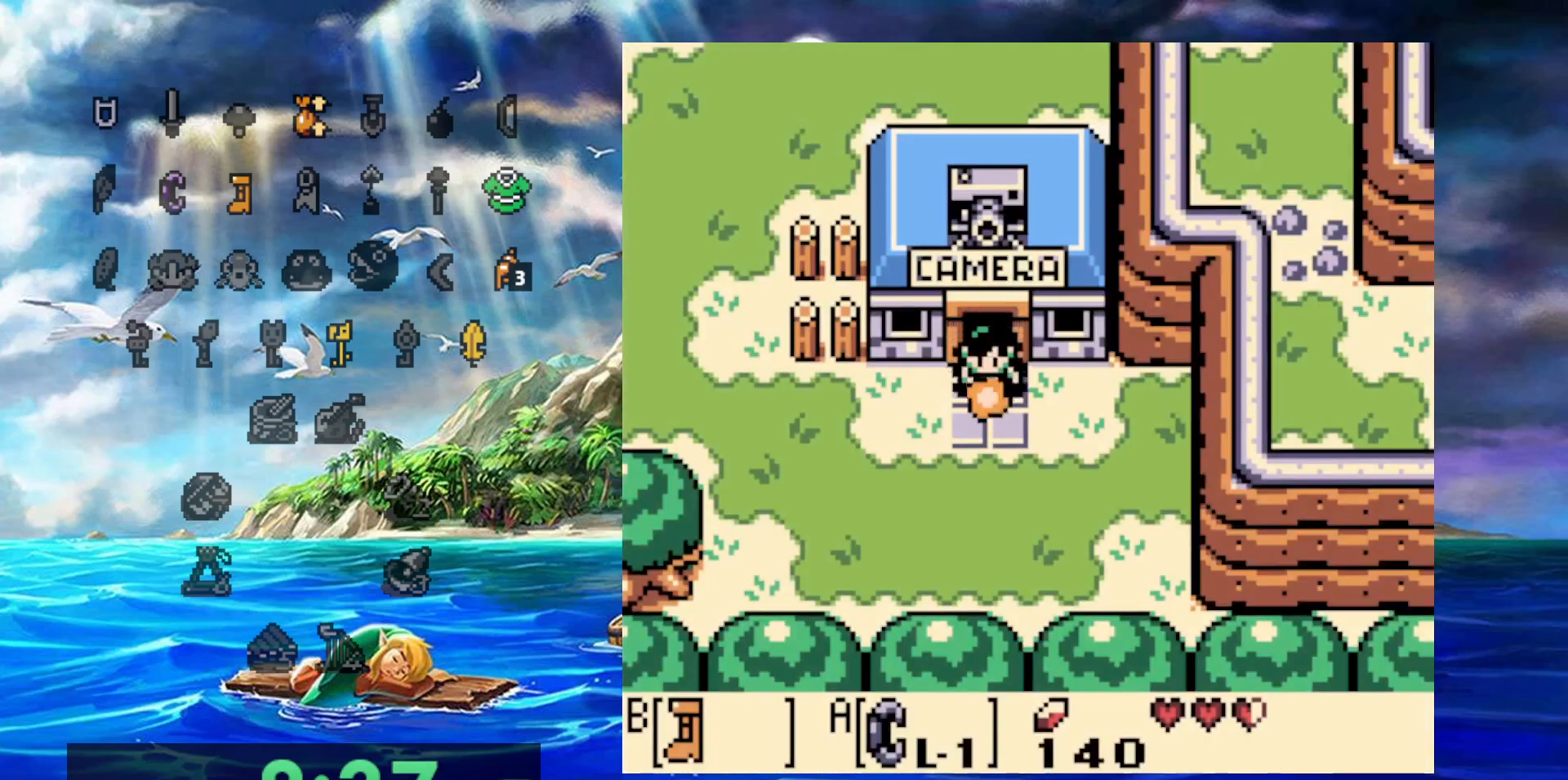
{"buttons": ["B"], "events": []}
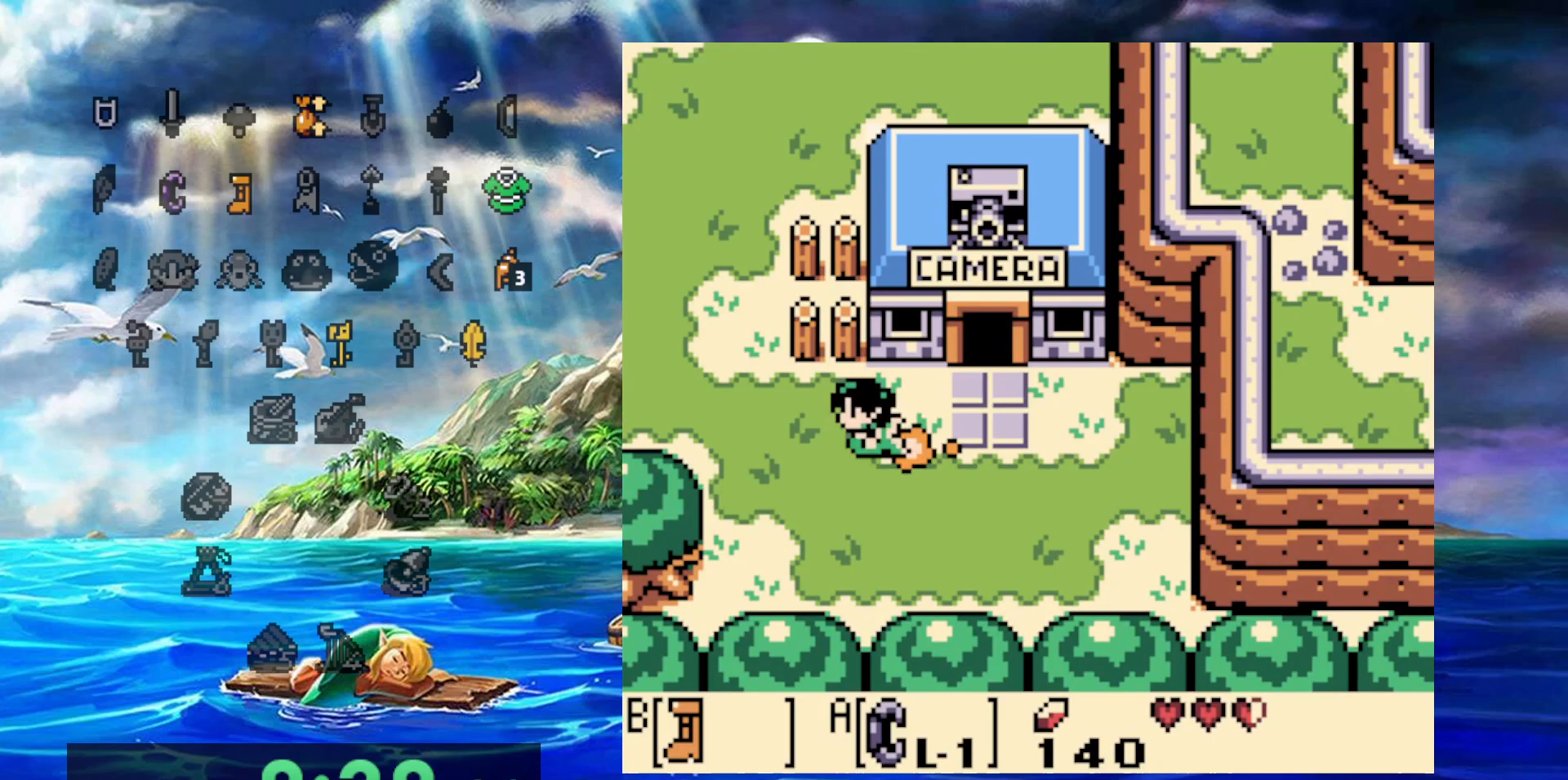
{"buttons": ["B"], "events": []}
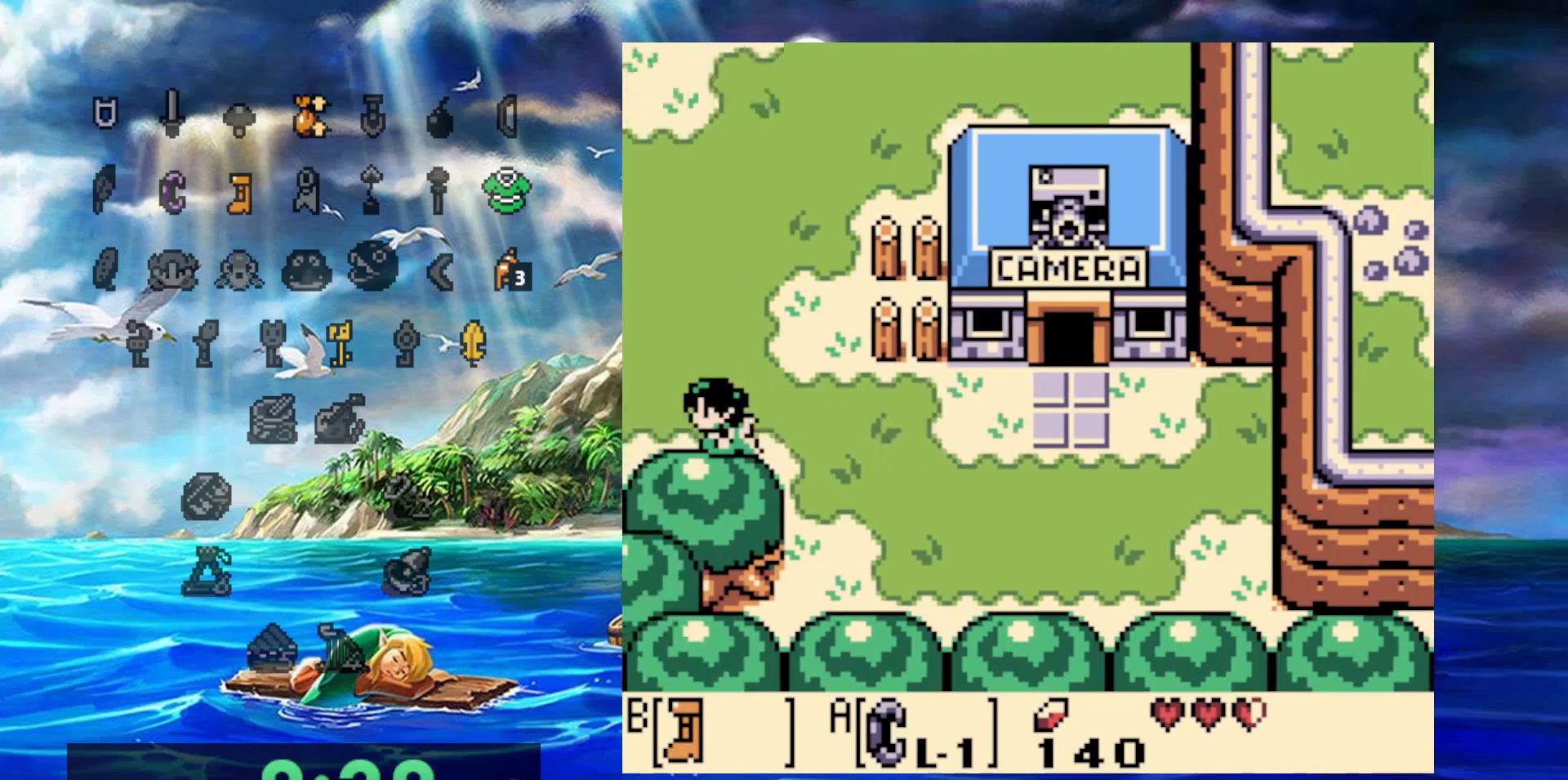
{"buttons": ["B"], "events": []}
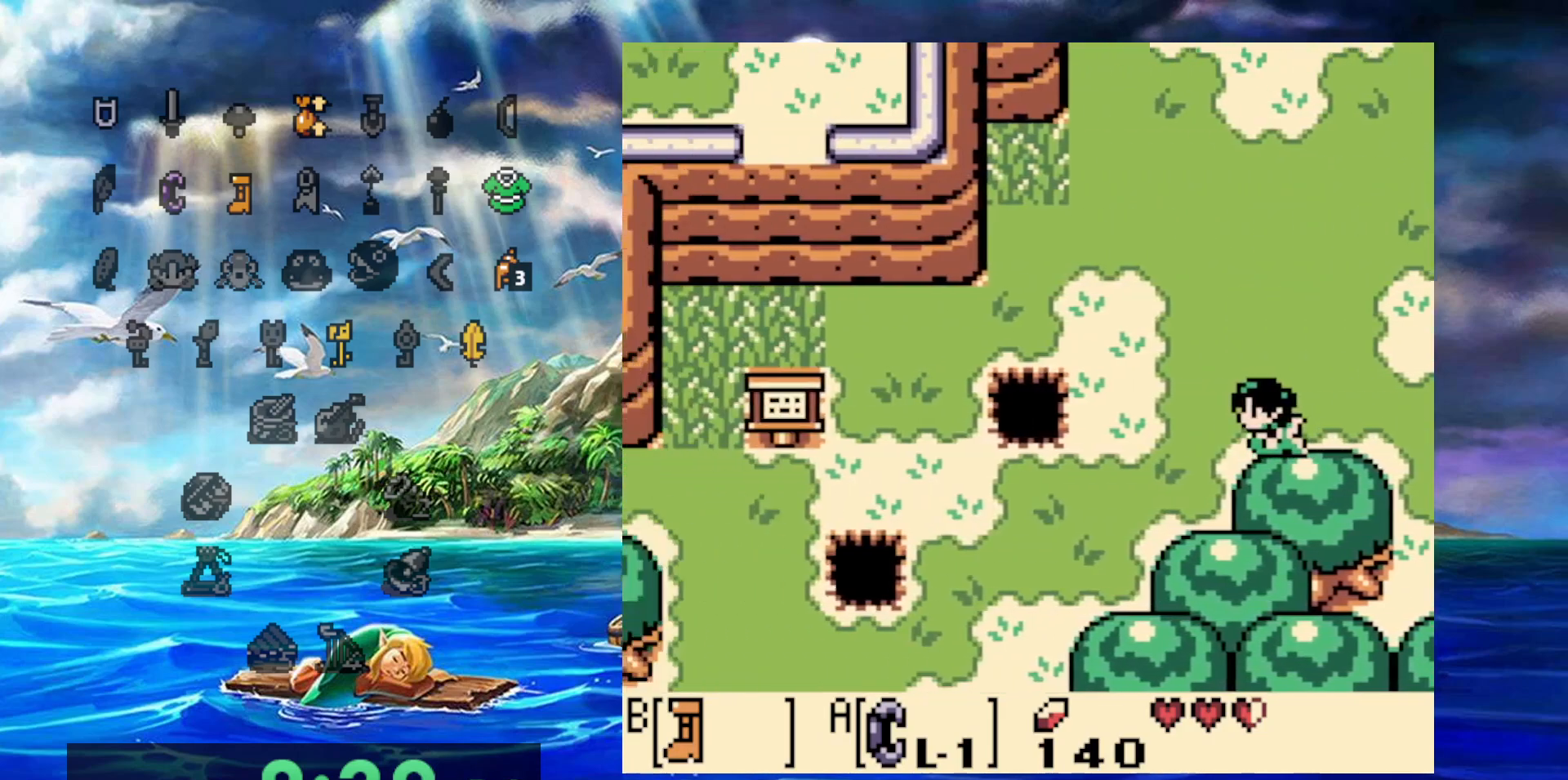
{"buttons": ["B"], "events": []}
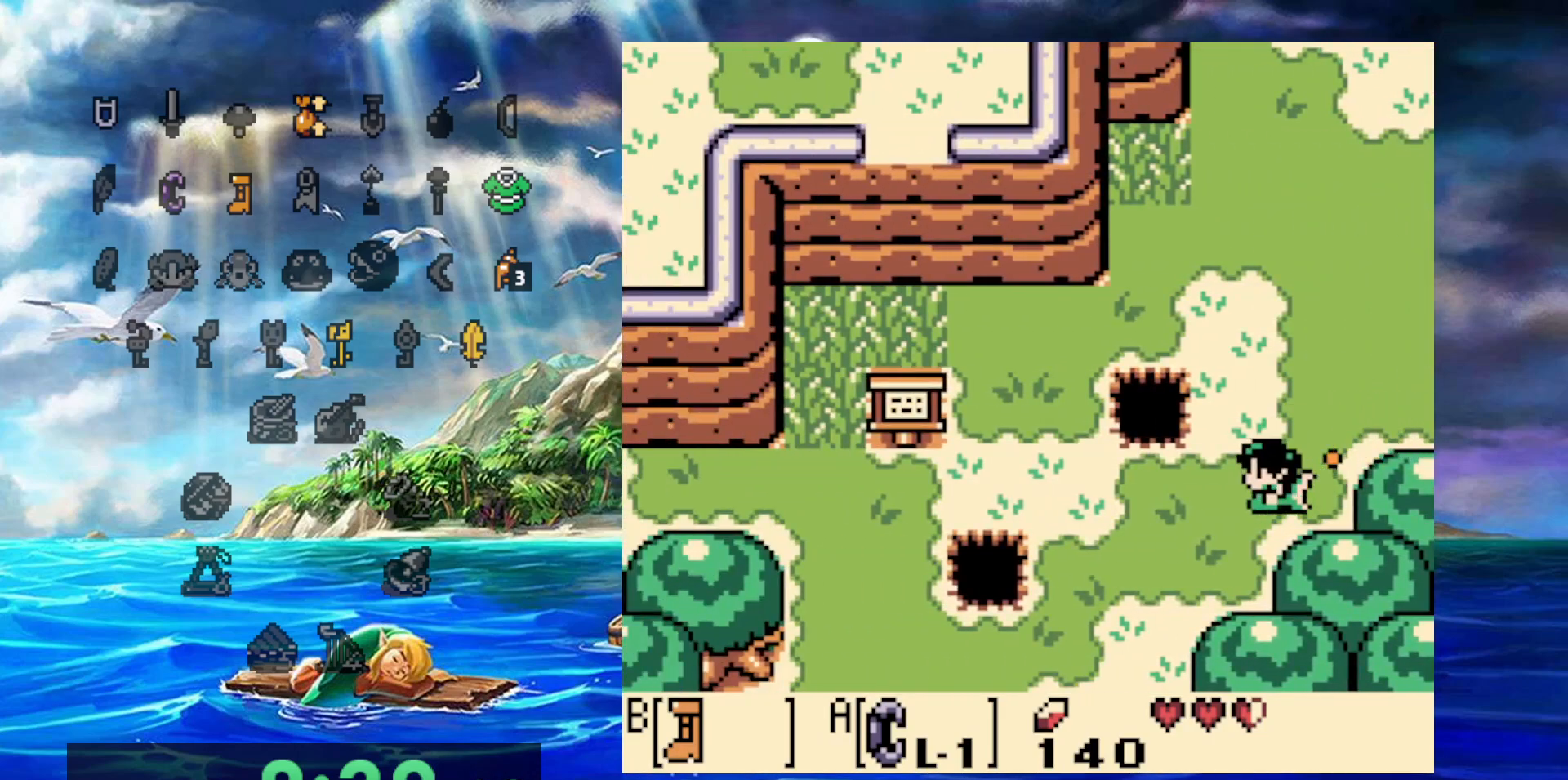
{"buttons": ["B"], "events": []}
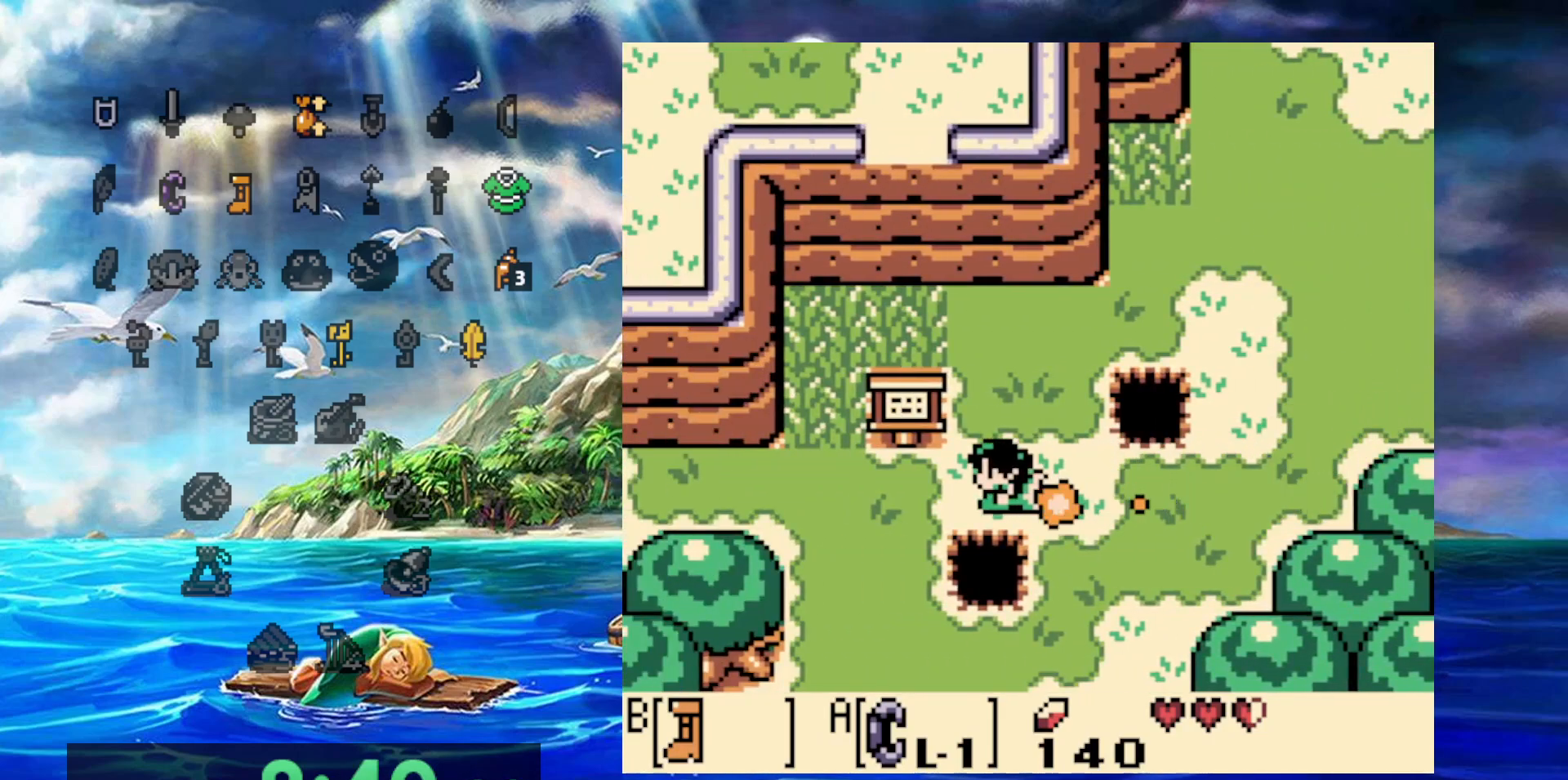
{"buttons": ["B"], "events": []}
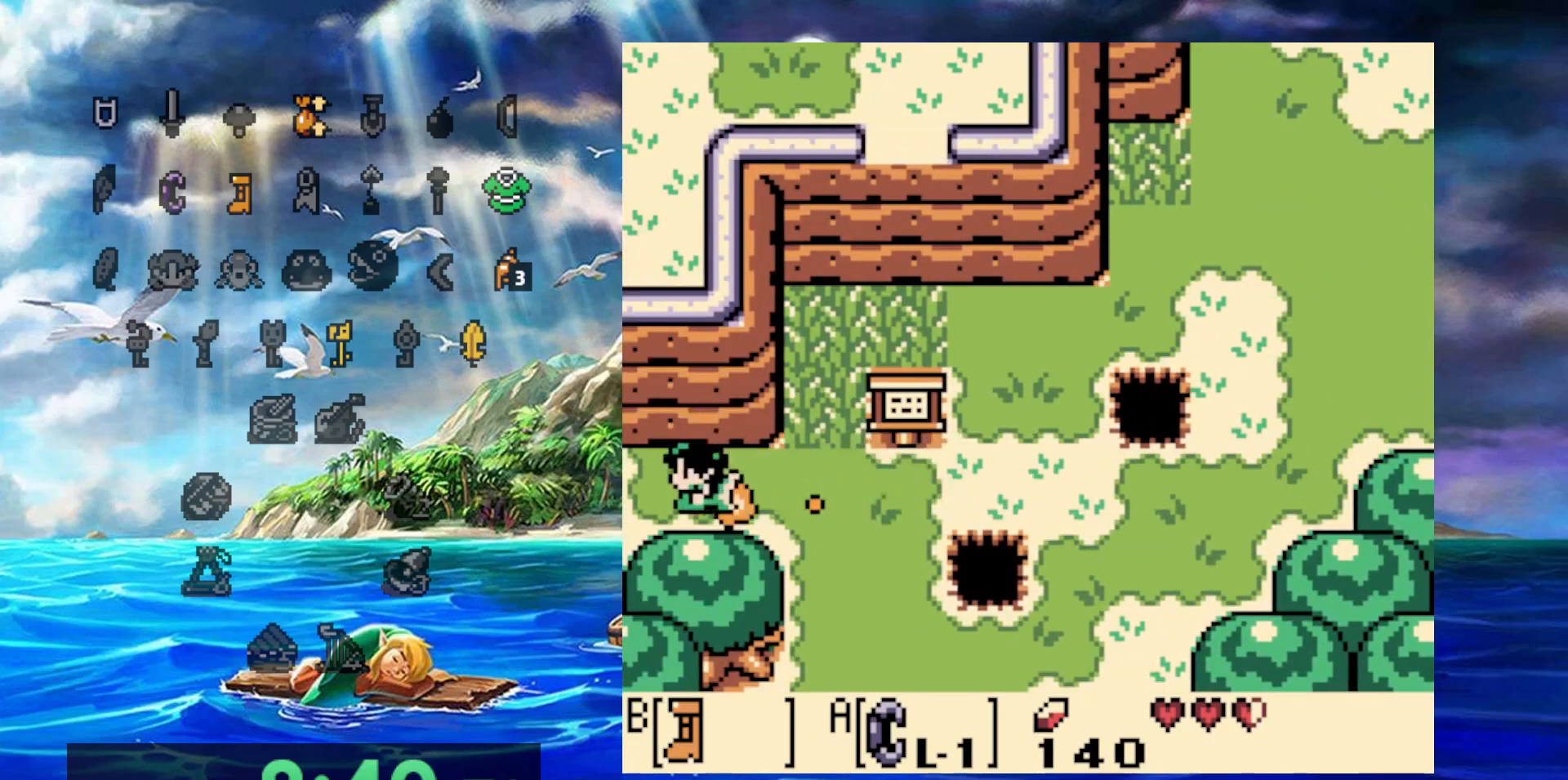
{"buttons": ["B"], "events": []}
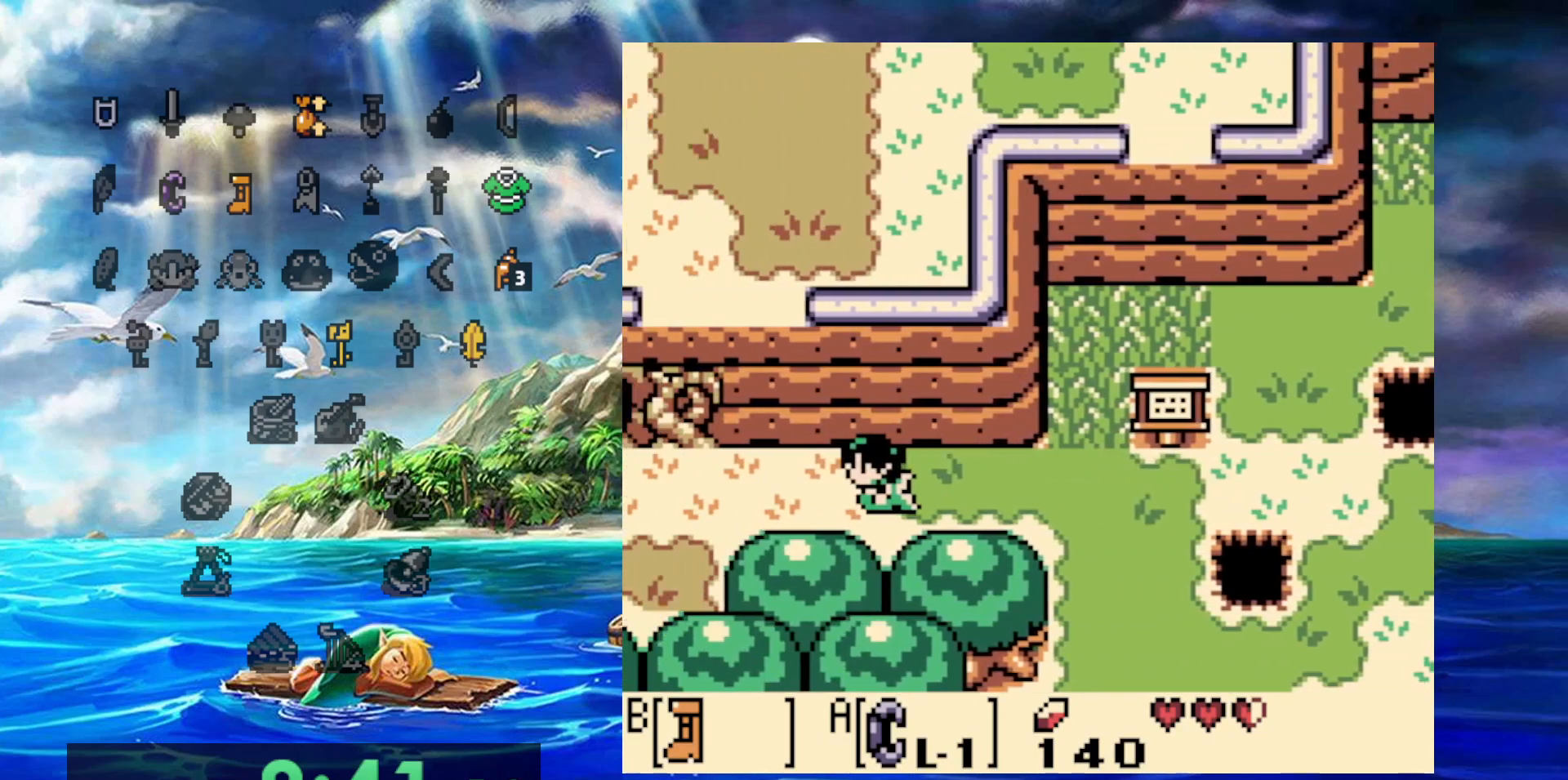
{"buttons": ["B"], "events": []}
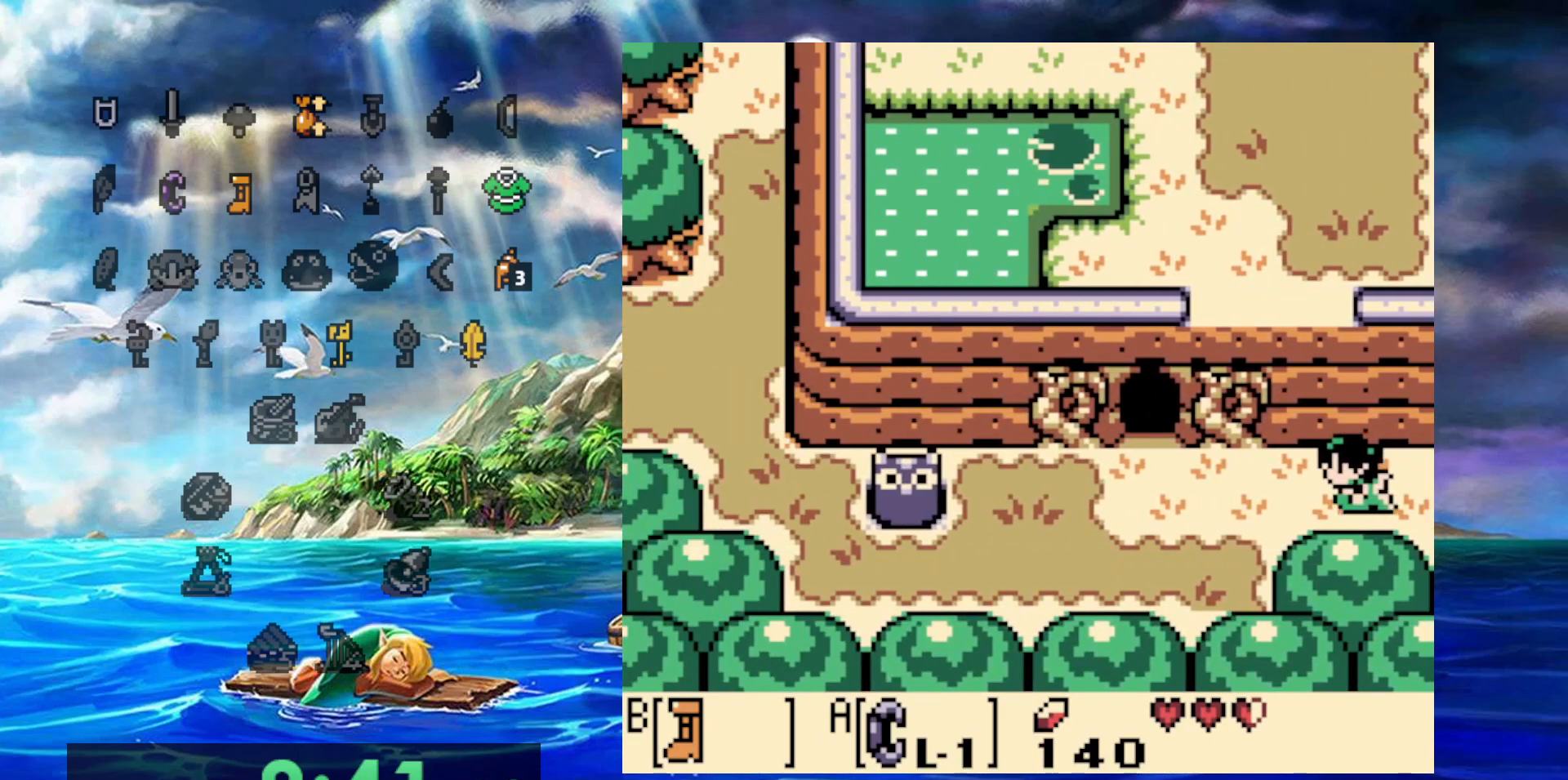
{"buttons": ["B"], "events": []}
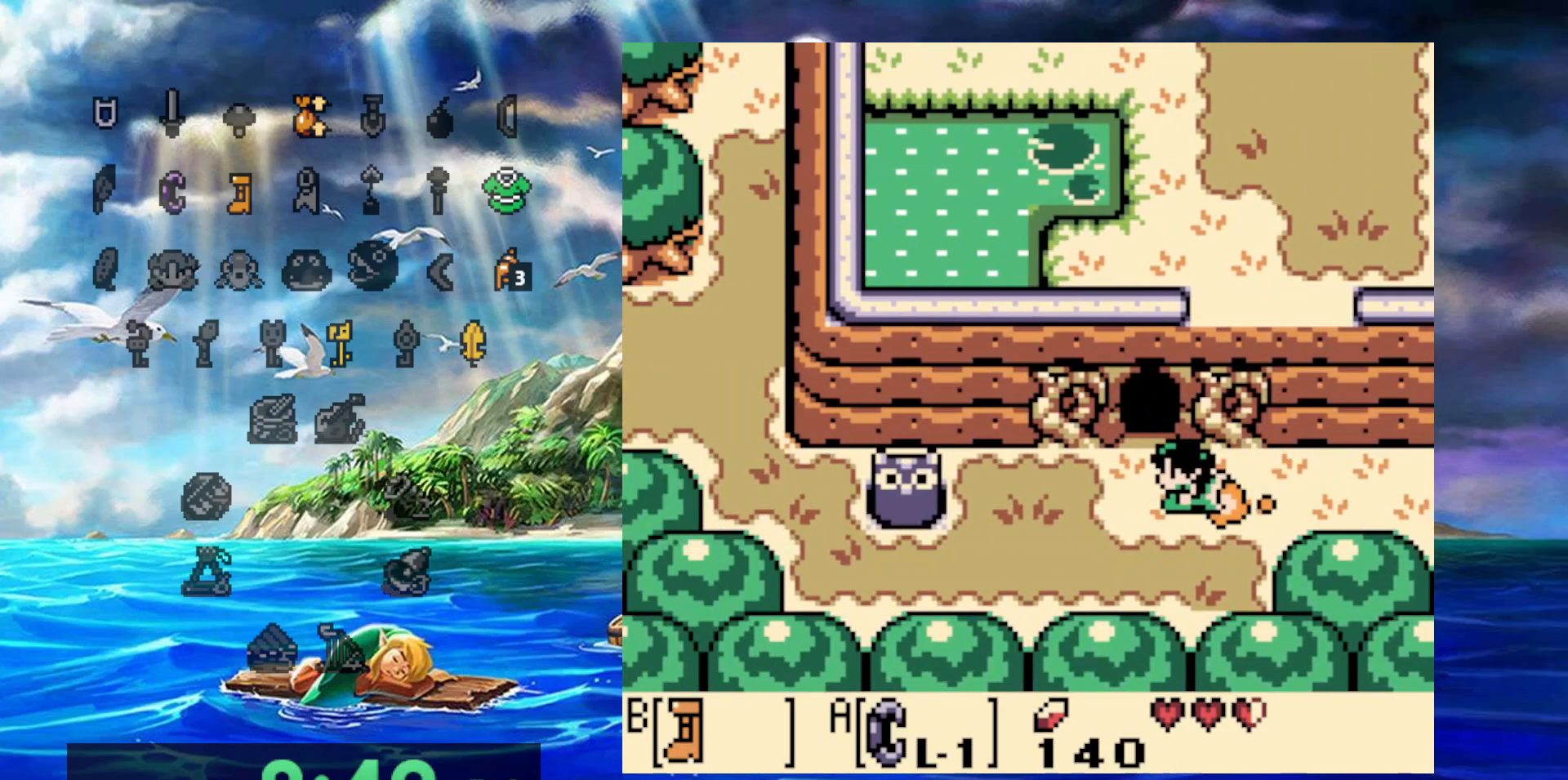
{"buttons": ["B"], "events": []}